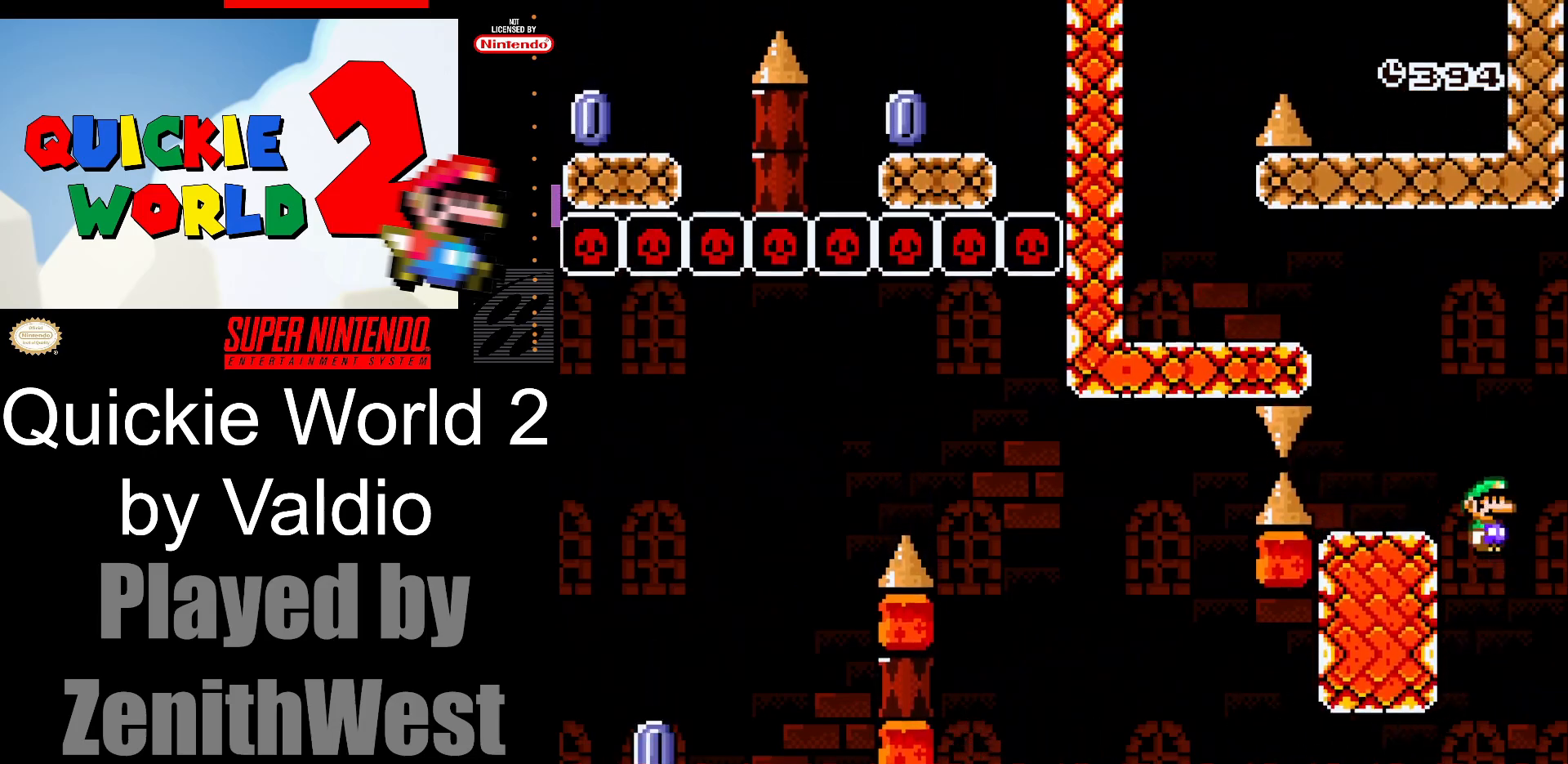
Gameplay with a controller (Nintendo layout); each line is a JSON object with the inputs held at the frame after it. "events" lists button and stick changes between this image and that frame as [ms after this image, input, new state], when the widget could be followed in between. Not read: L3 R3.
{"buttons": ["B", "Y", "DPAD_LEFT"], "events": [[217, "A", "up"], [217, "DPAD_LEFT", "up"], [267, "X", "up"], [283, "DPAD_RIGHT", "down"], [317, "Y", "down"], [400, "B", "down"], [433, "DPAD_RIGHT", "up"], [433, "DPAD_UP", "down"], [450, "DPAD_UP", "up"], [467, "DPAD_LEFT", "down"]]}
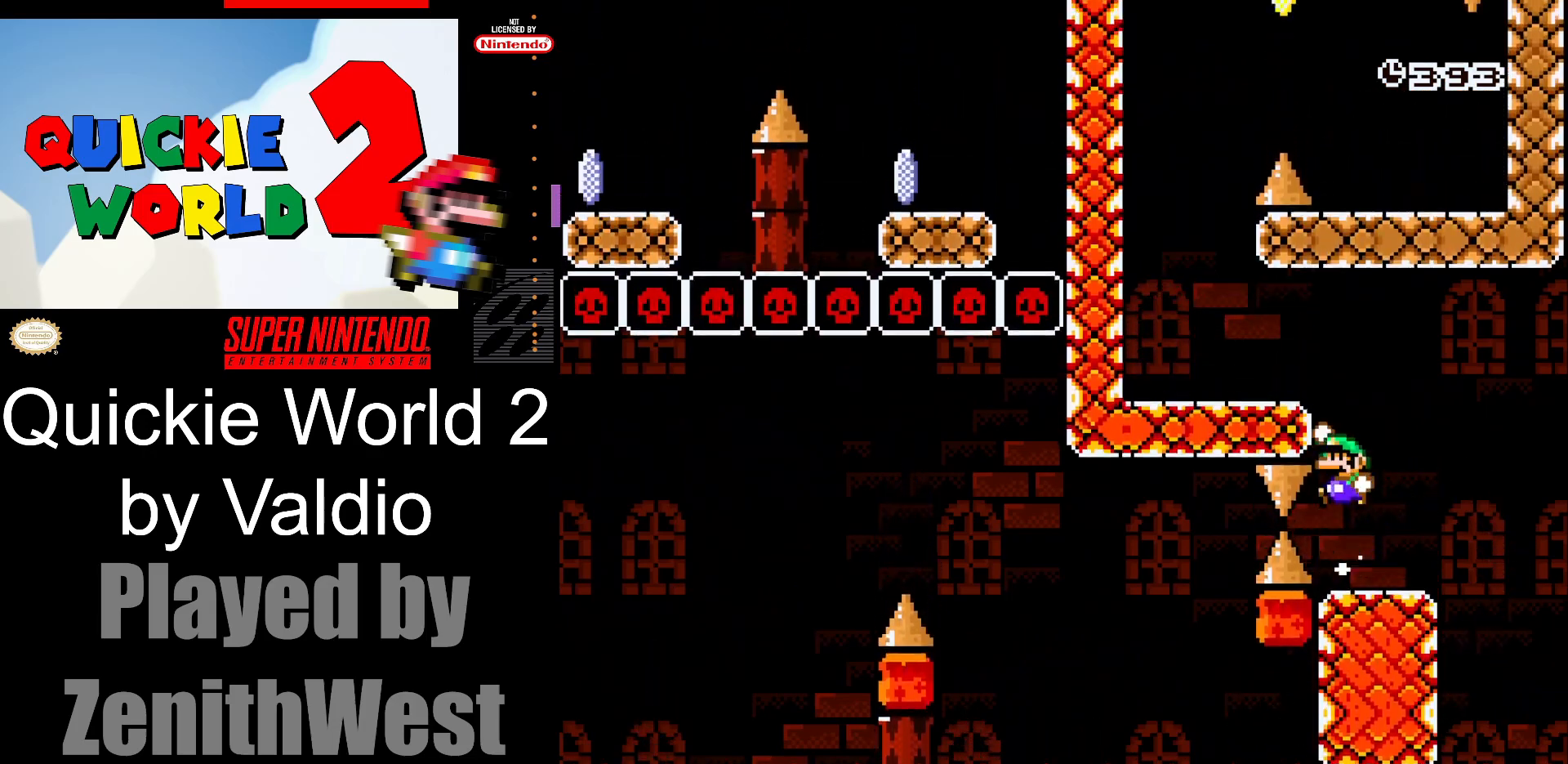
{"buttons": ["Y", "DPAD_LEFT"], "events": [[133, "B", "up"]]}
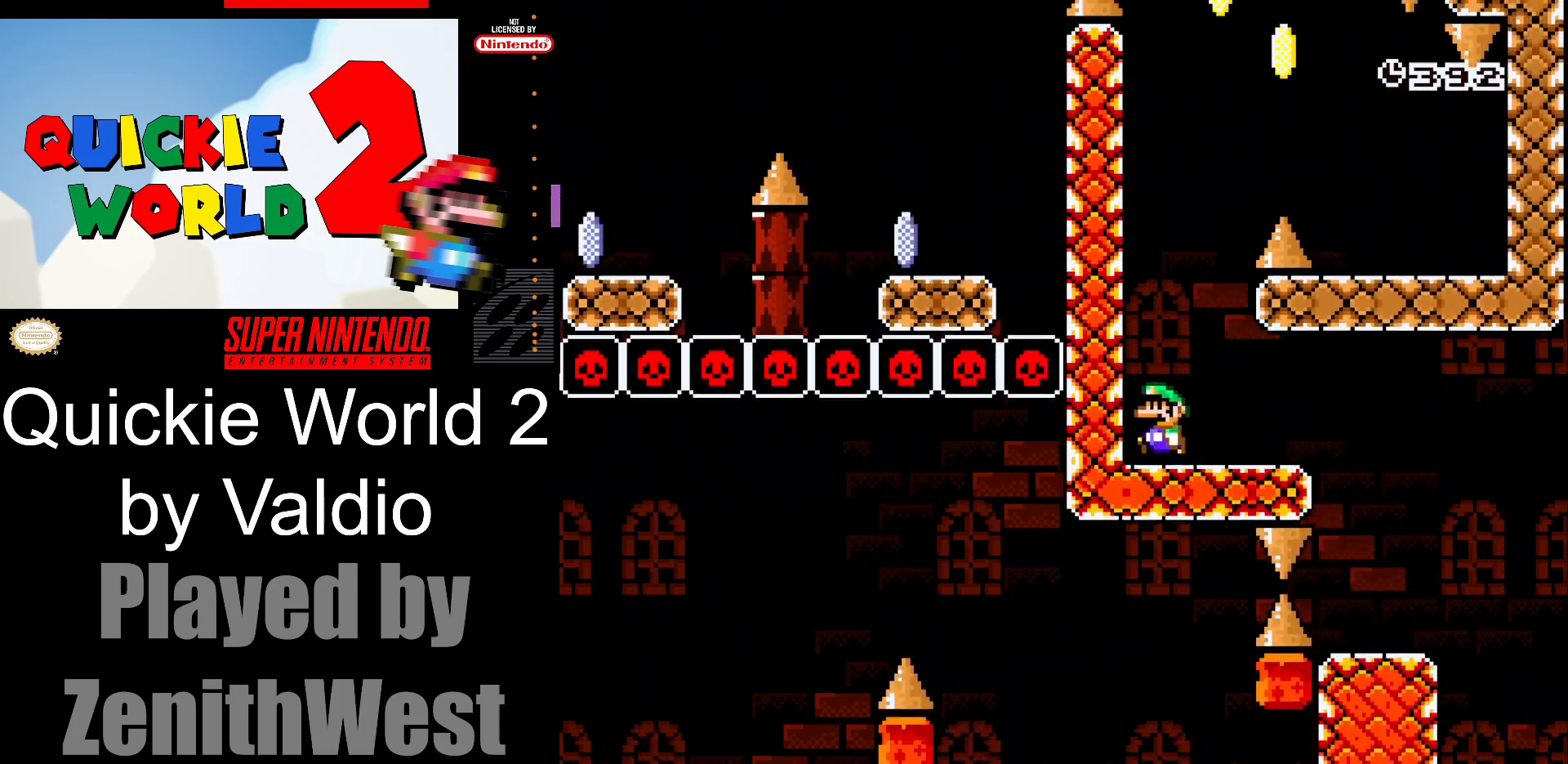
{"buttons": ["B", "Y", "DPAD_RIGHT"], "events": [[17, "DPAD_LEFT", "up"], [33, "B", "down"], [67, "DPAD_RIGHT", "down"]]}
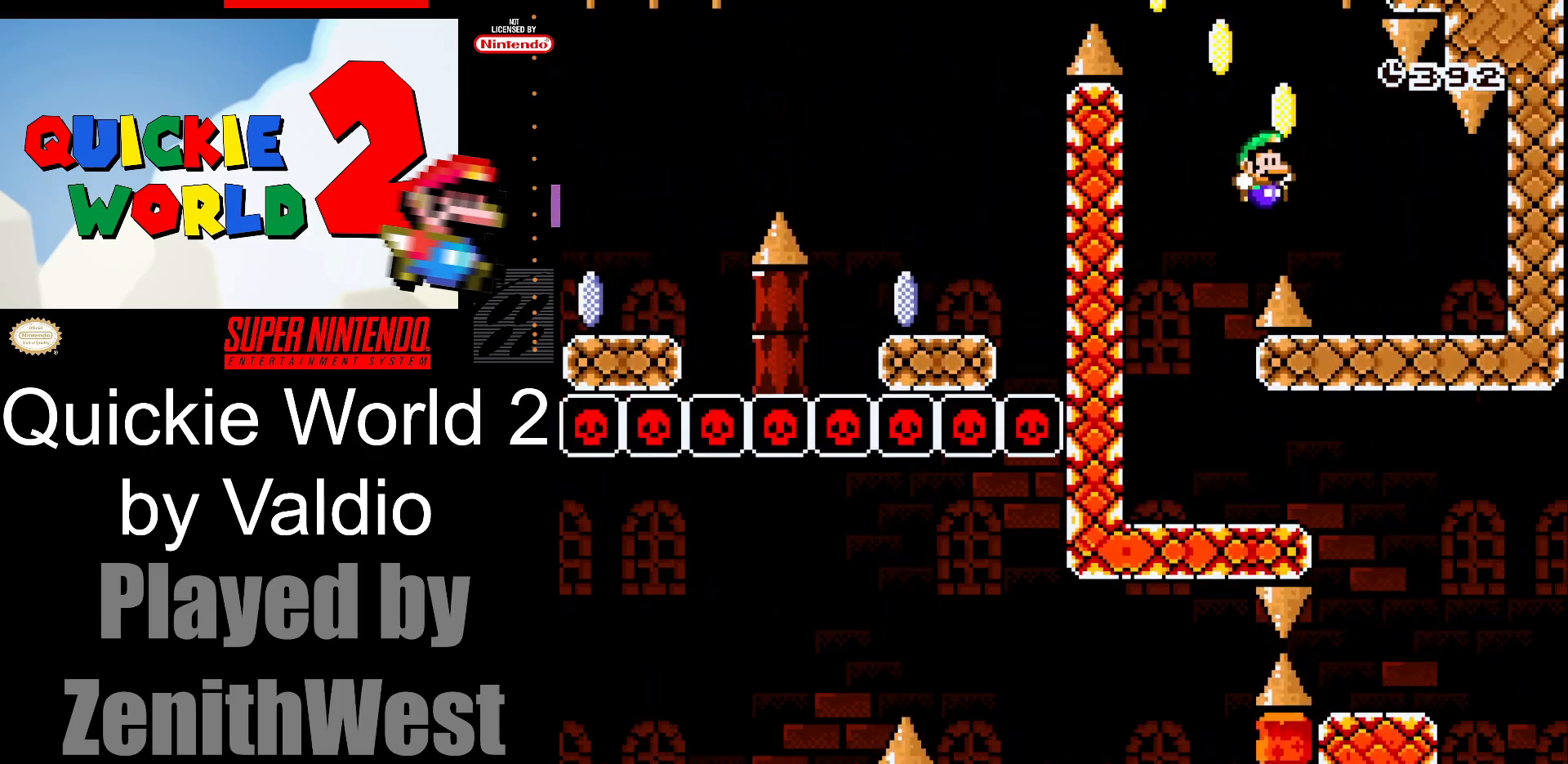
{"buttons": ["Y", "DPAD_LEFT"], "events": [[50, "B", "up"], [233, "DPAD_RIGHT", "up"], [283, "DPAD_LEFT", "down"]]}
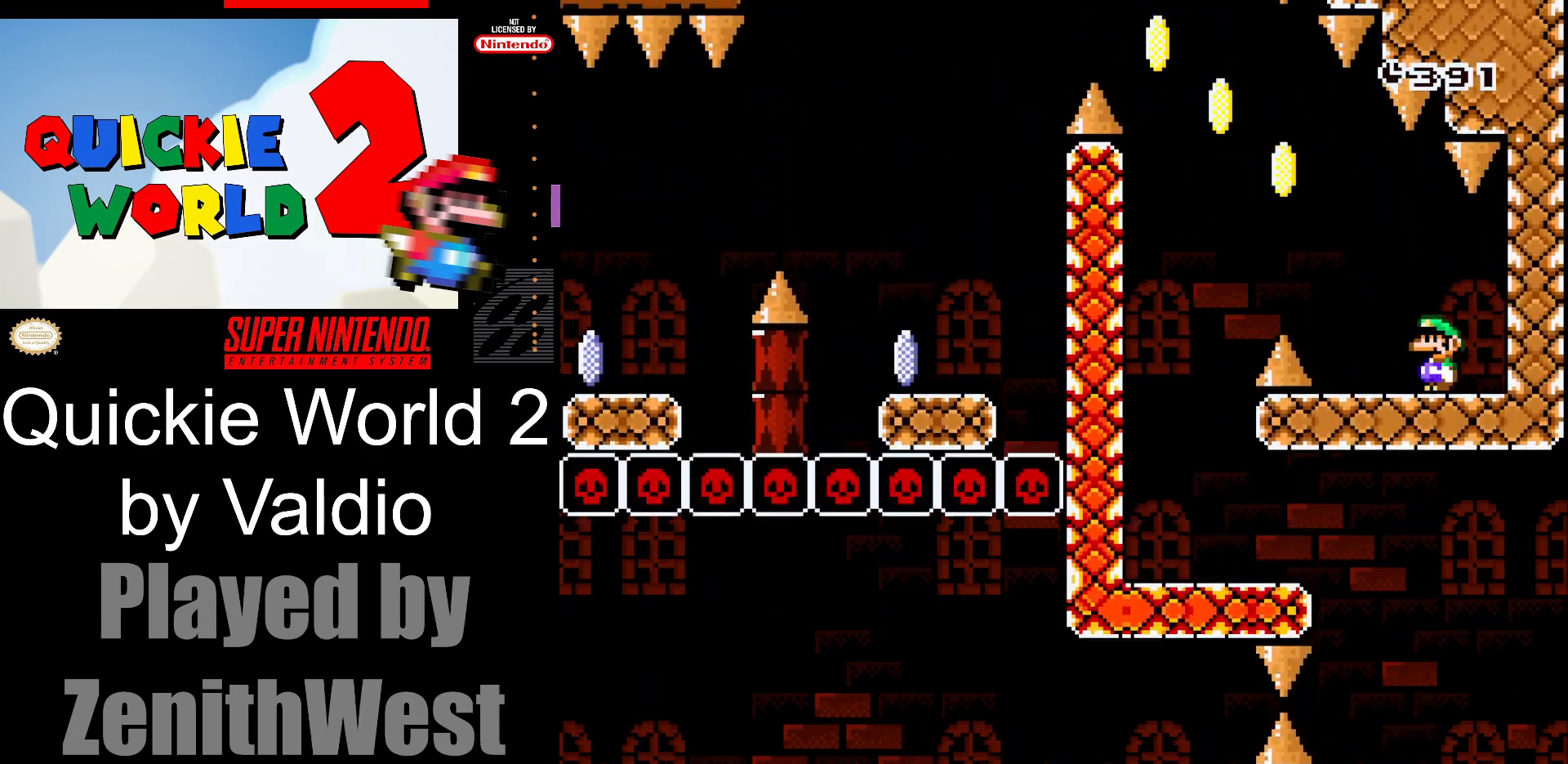
{"buttons": ["B", "Y", "DPAD_LEFT"], "events": [[183, "B", "down"]]}
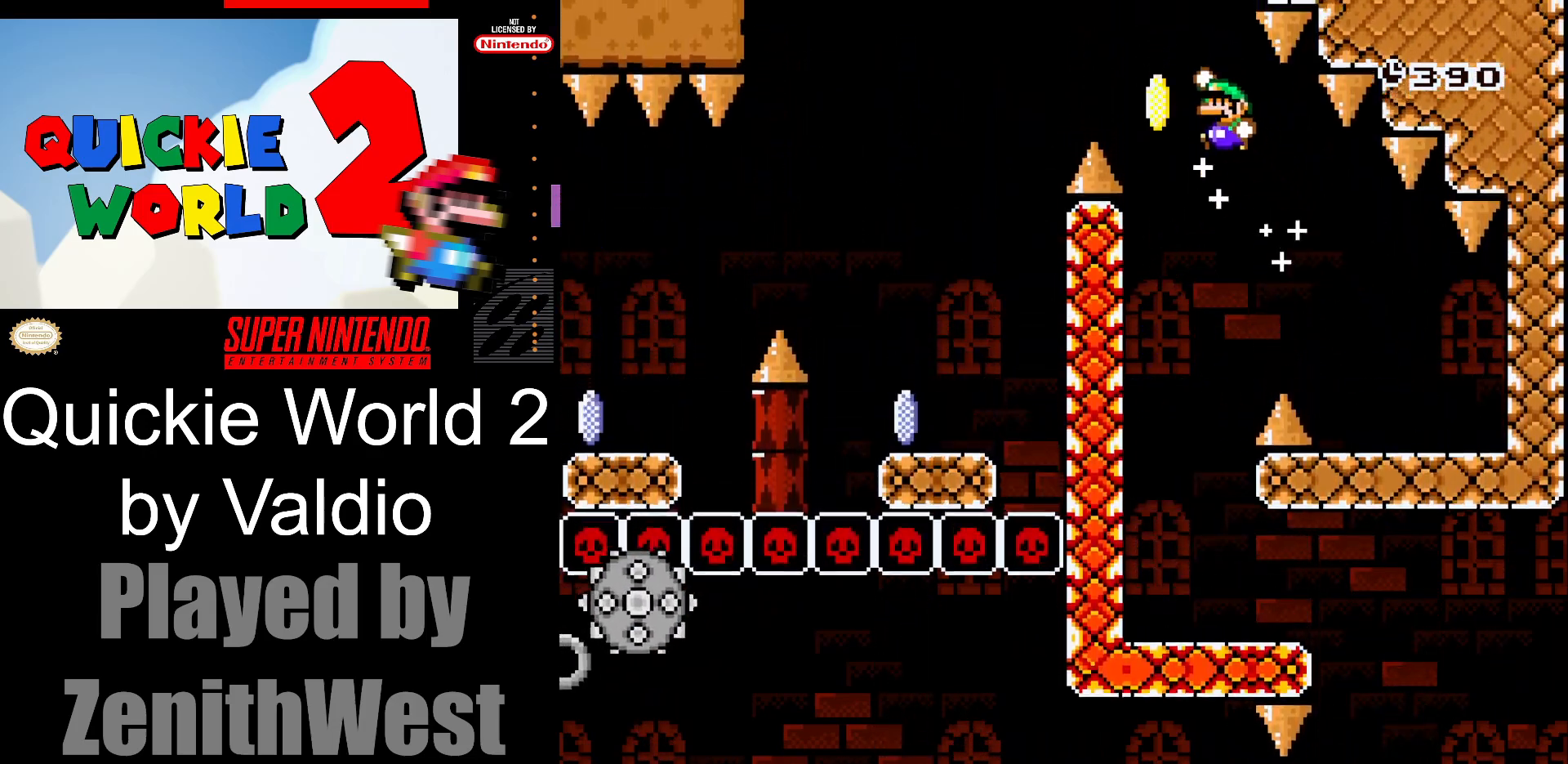
{"buttons": ["X", "DPAD_RIGHT"], "events": [[283, "B", "up"], [333, "Y", "up"], [367, "DPAD_LEFT", "up"], [417, "DPAD_RIGHT", "down"], [433, "X", "down"]]}
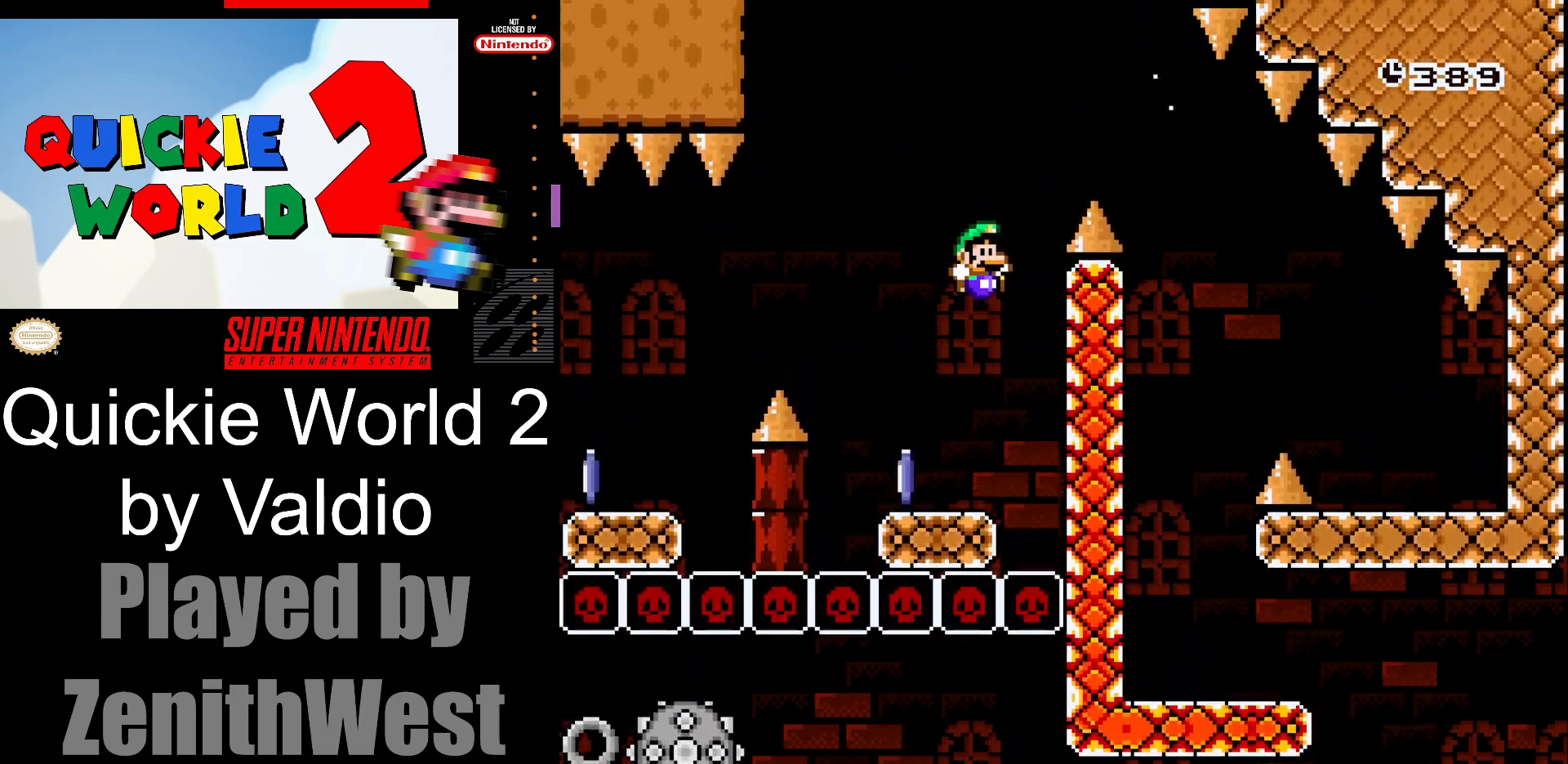
{"buttons": ["X", "DPAD_LEFT"], "events": [[50, "DPAD_RIGHT", "up"], [100, "DPAD_LEFT", "down"], [250, "A", "down"], [450, "A", "up"]]}
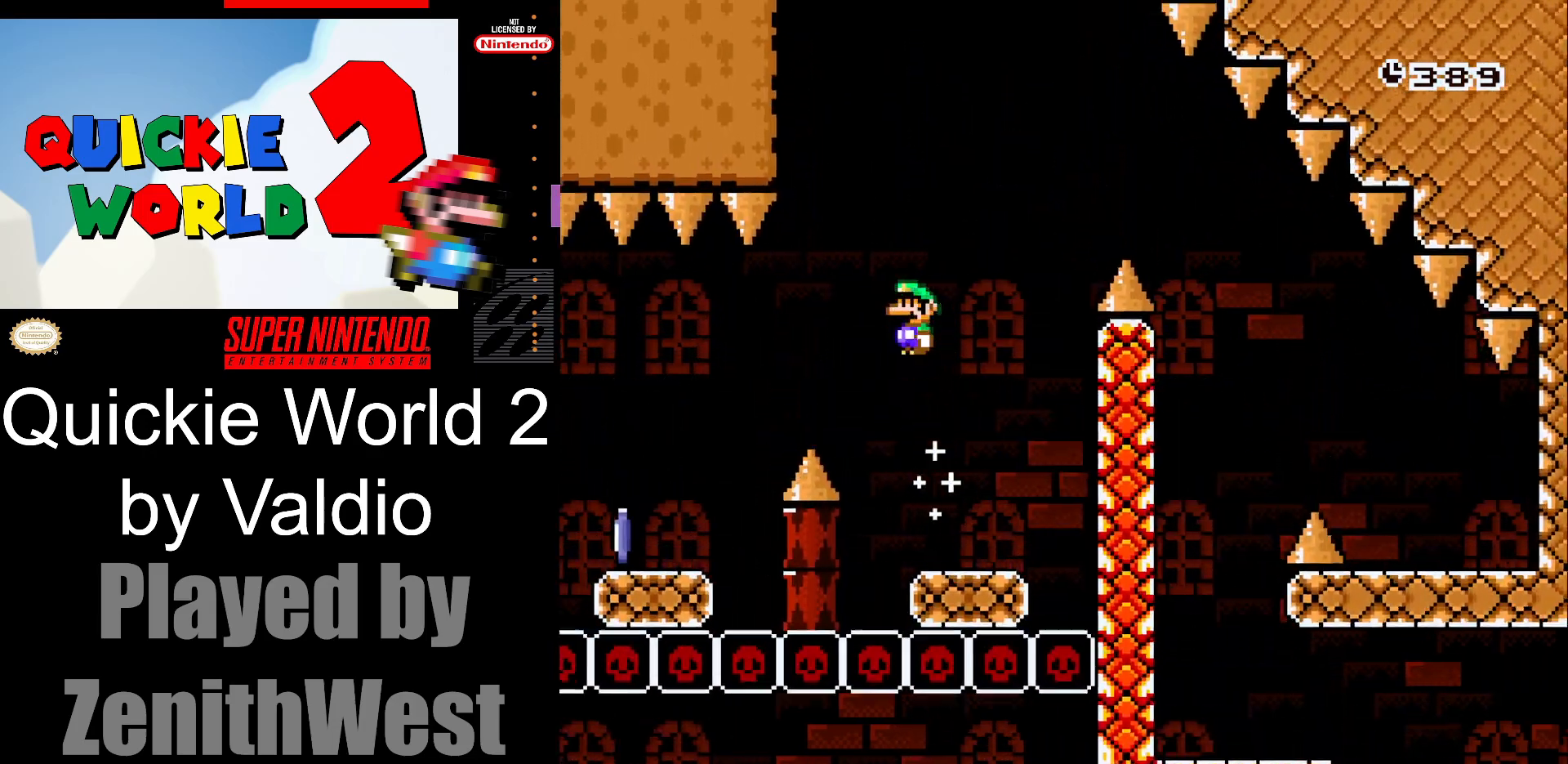
{"buttons": ["A", "X", "DPAD_LEFT"], "events": [[450, "A", "down"]]}
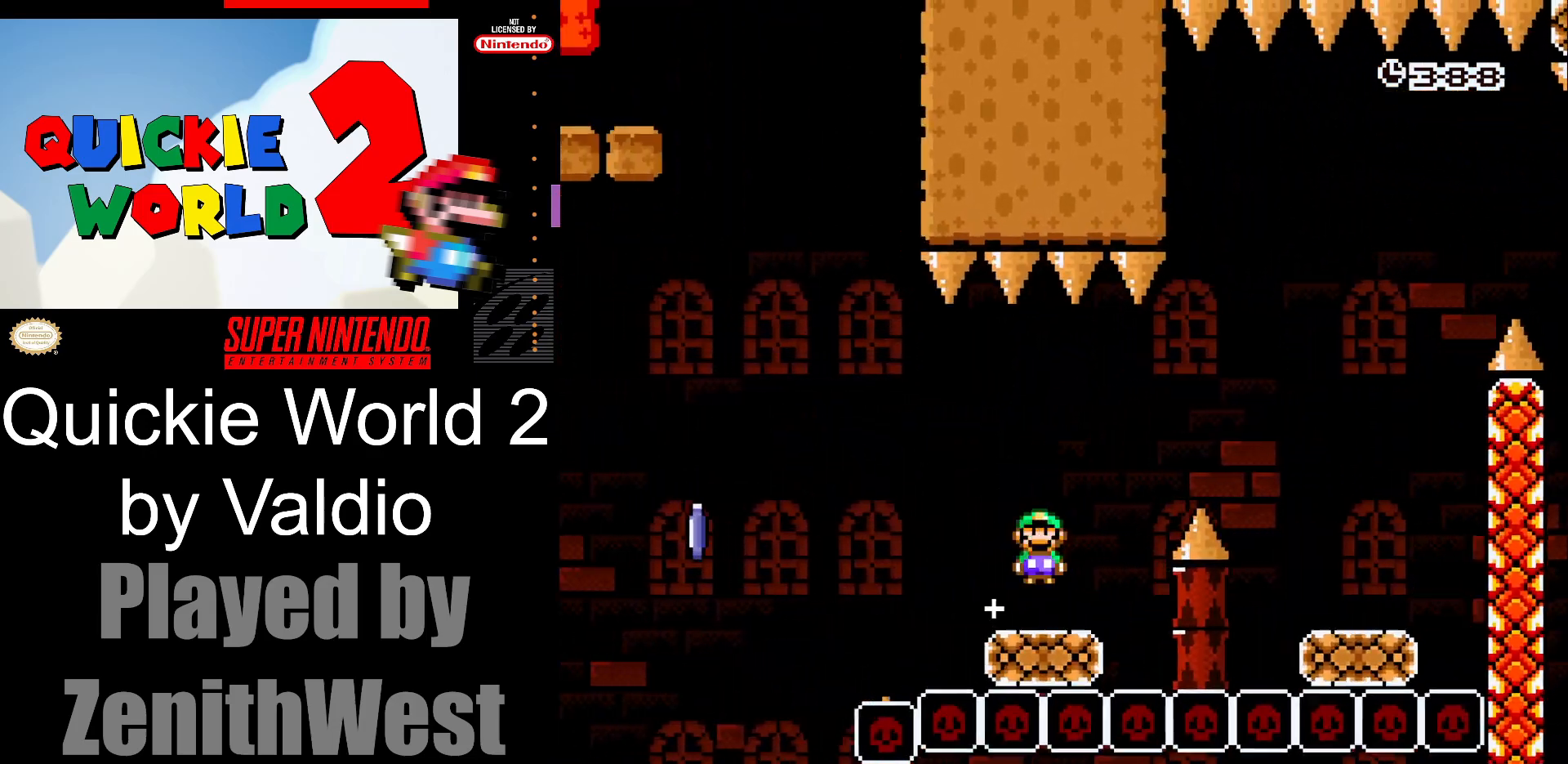
{"buttons": ["X", "DPAD_LEFT"], "events": [[417, "A", "up"]]}
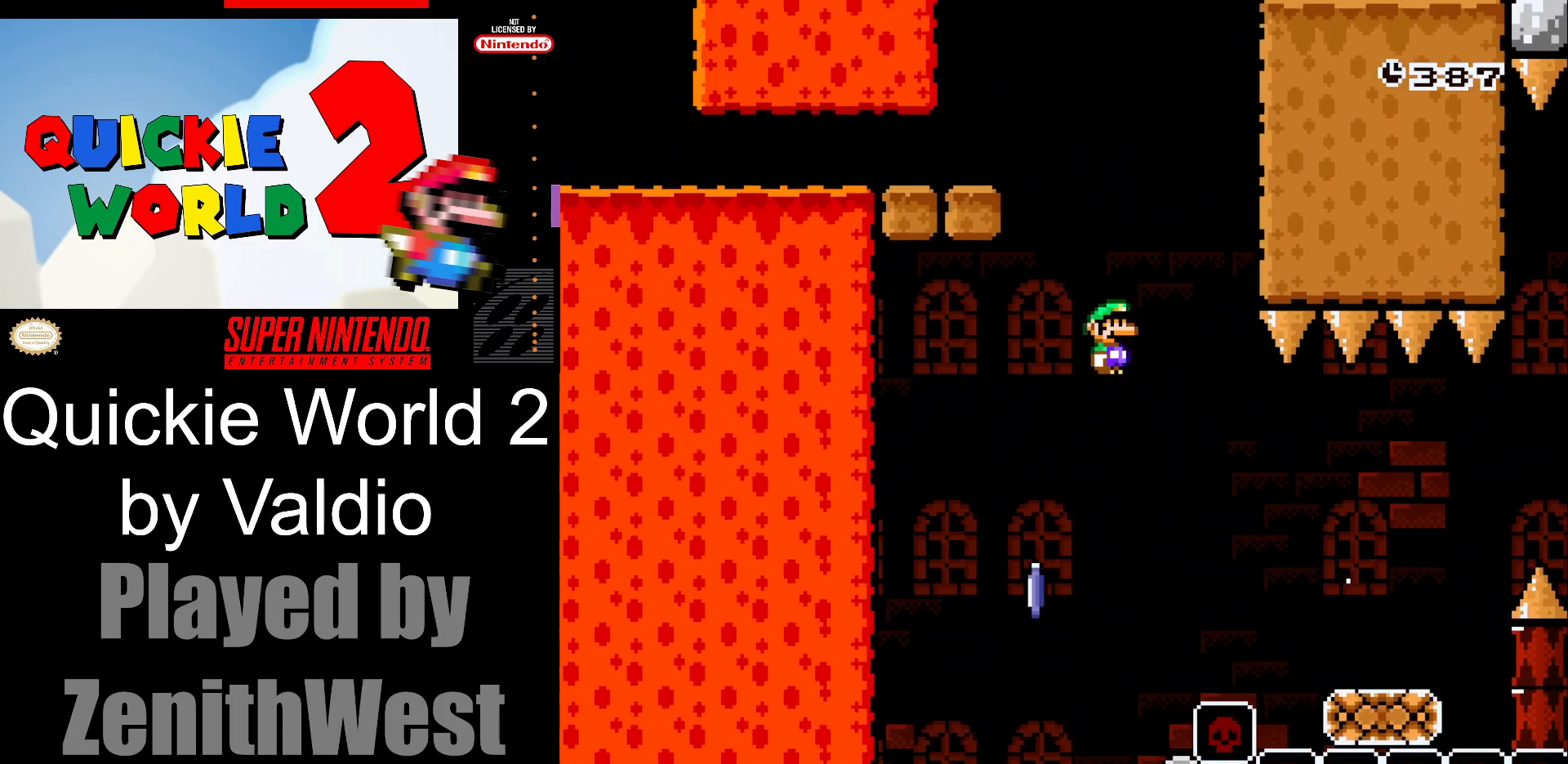
{"buttons": ["A", "X", "DPAD_RIGHT"], "events": [[67, "A", "down"], [100, "DPAD_LEFT", "up"], [167, "DPAD_RIGHT", "down"], [267, "DPAD_RIGHT", "up"], [450, "DPAD_RIGHT", "down"]]}
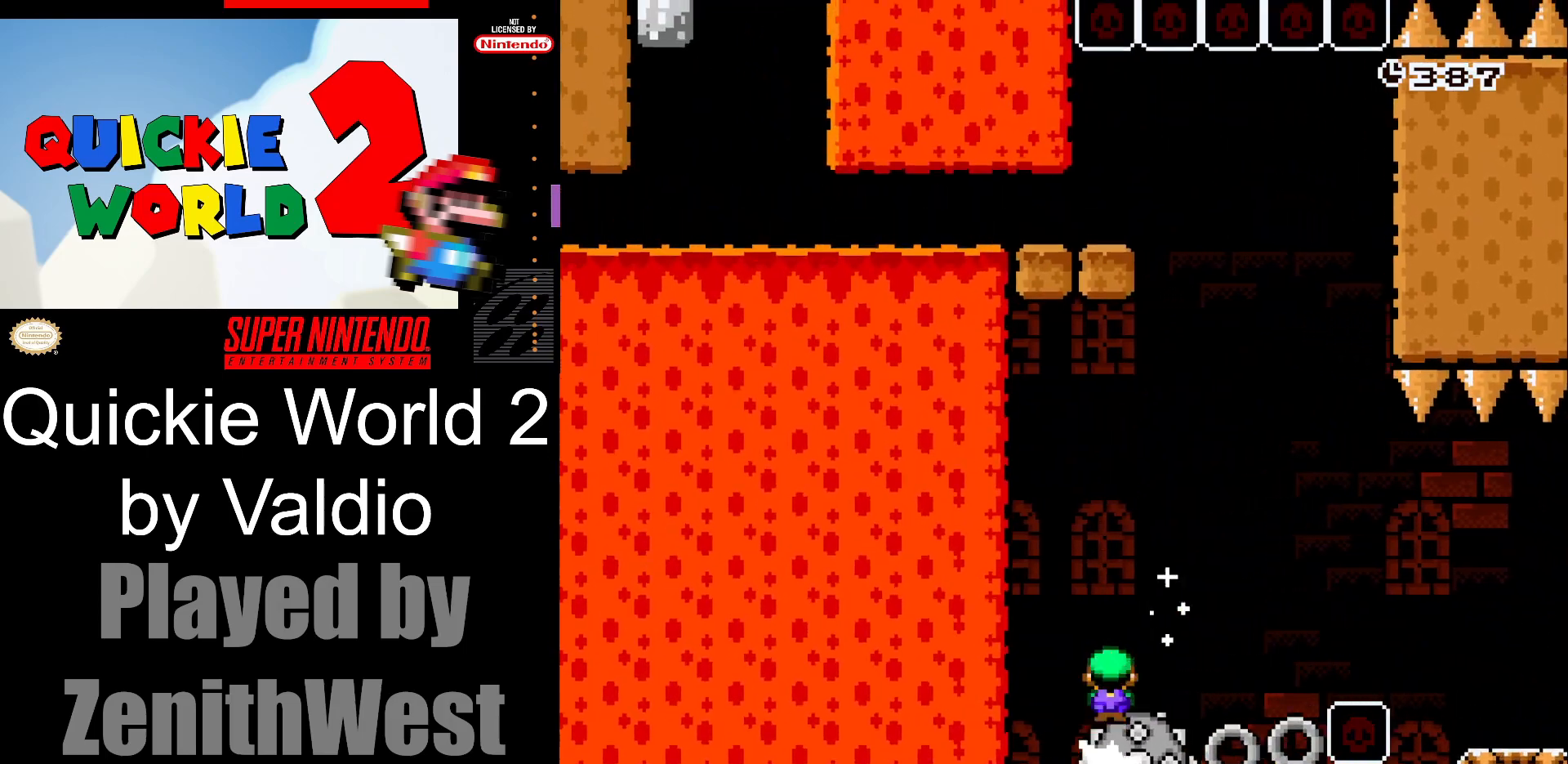
{"buttons": ["A", "X", "DPAD_RIGHT"], "events": [[183, "DPAD_RIGHT", "up"], [217, "A", "up"], [250, "DPAD_LEFT", "down"], [383, "A", "down"], [400, "DPAD_LEFT", "up"], [483, "DPAD_RIGHT", "down"]]}
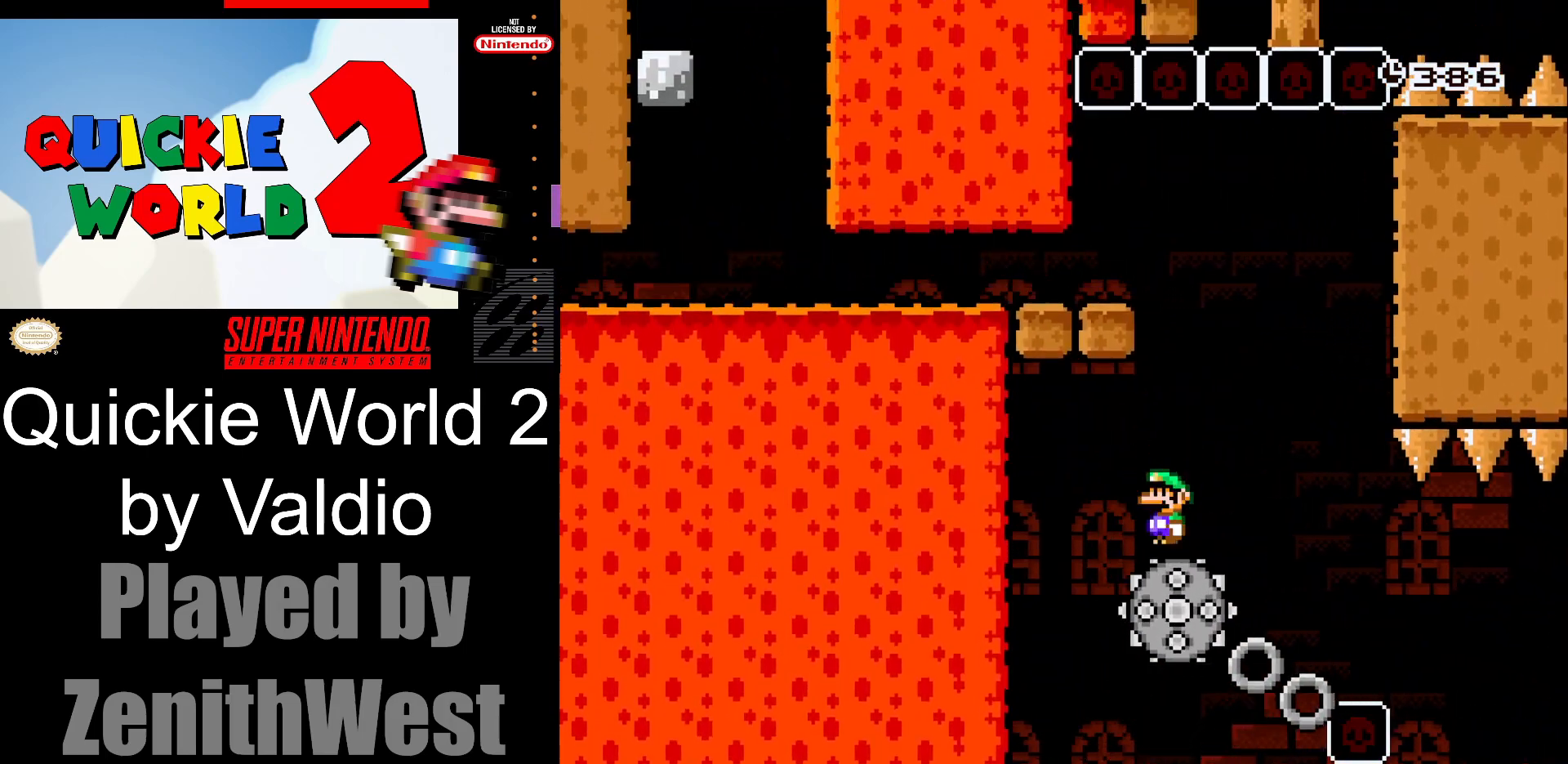
{"buttons": ["X", "DPAD_LEFT"], "events": [[150, "DPAD_RIGHT", "up"], [200, "DPAD_LEFT", "down"], [383, "A", "up"]]}
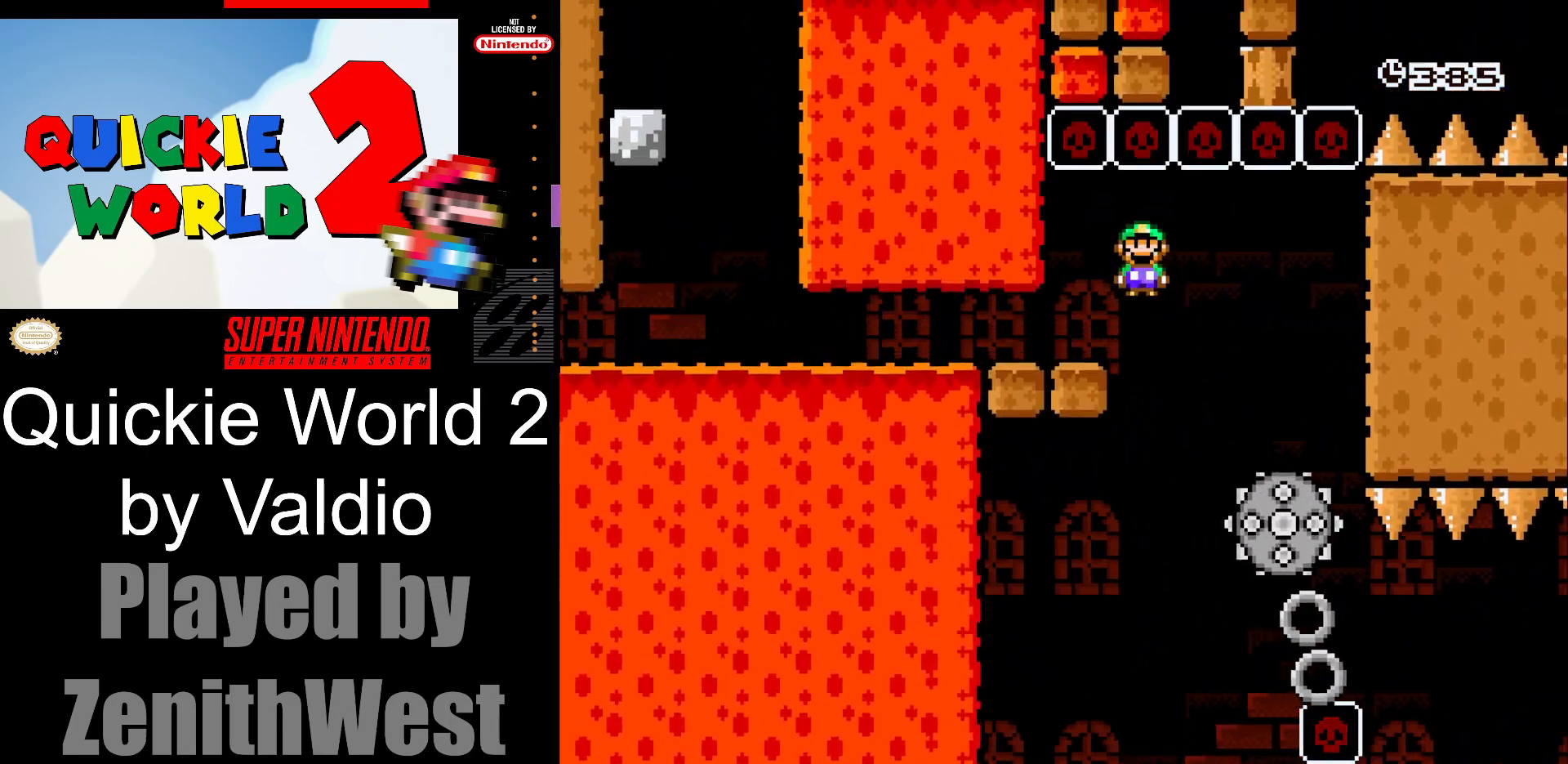
{"buttons": ["X", "DPAD_LEFT"], "events": []}
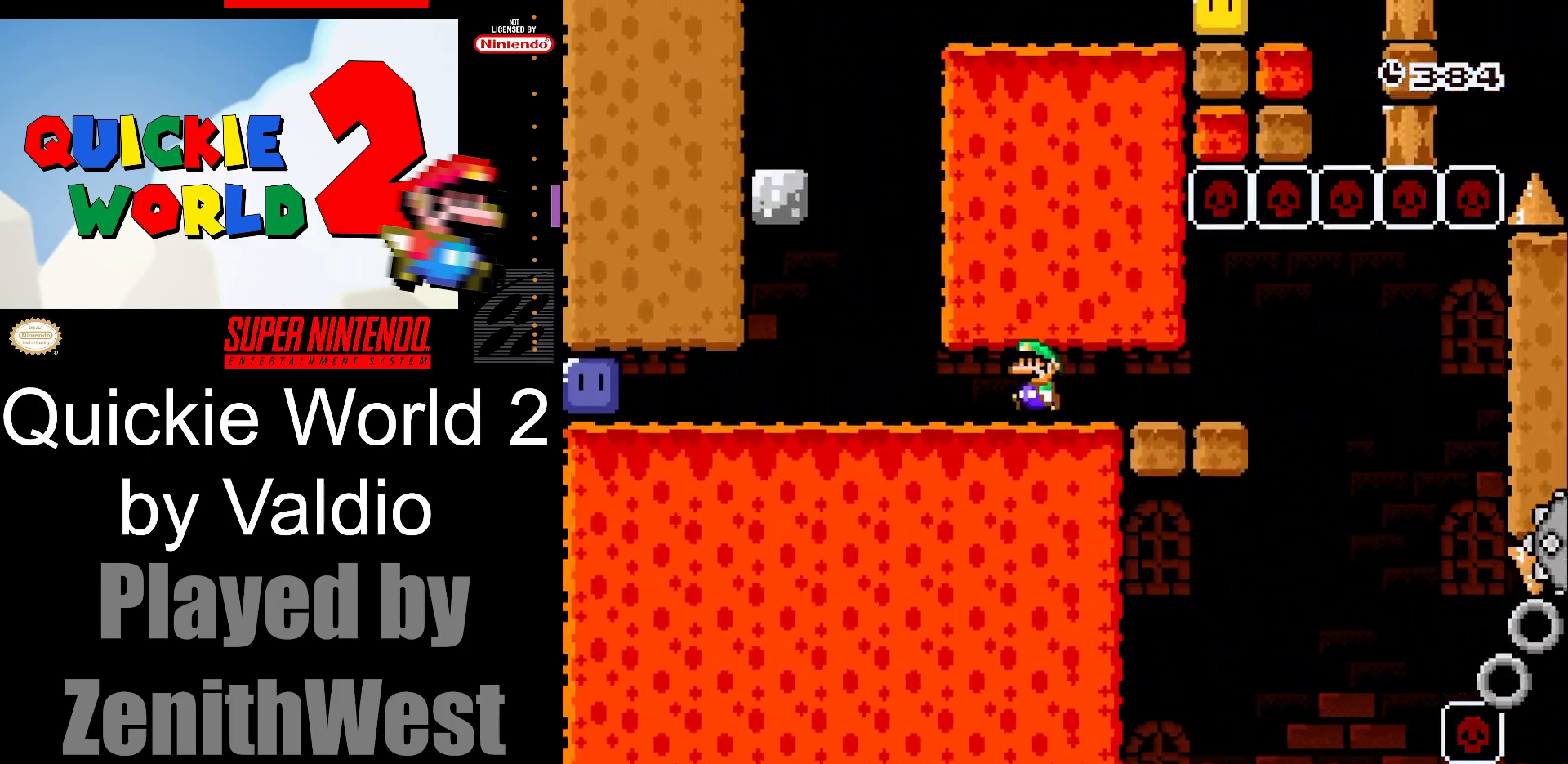
{"buttons": ["X", "DPAD_LEFT"], "events": []}
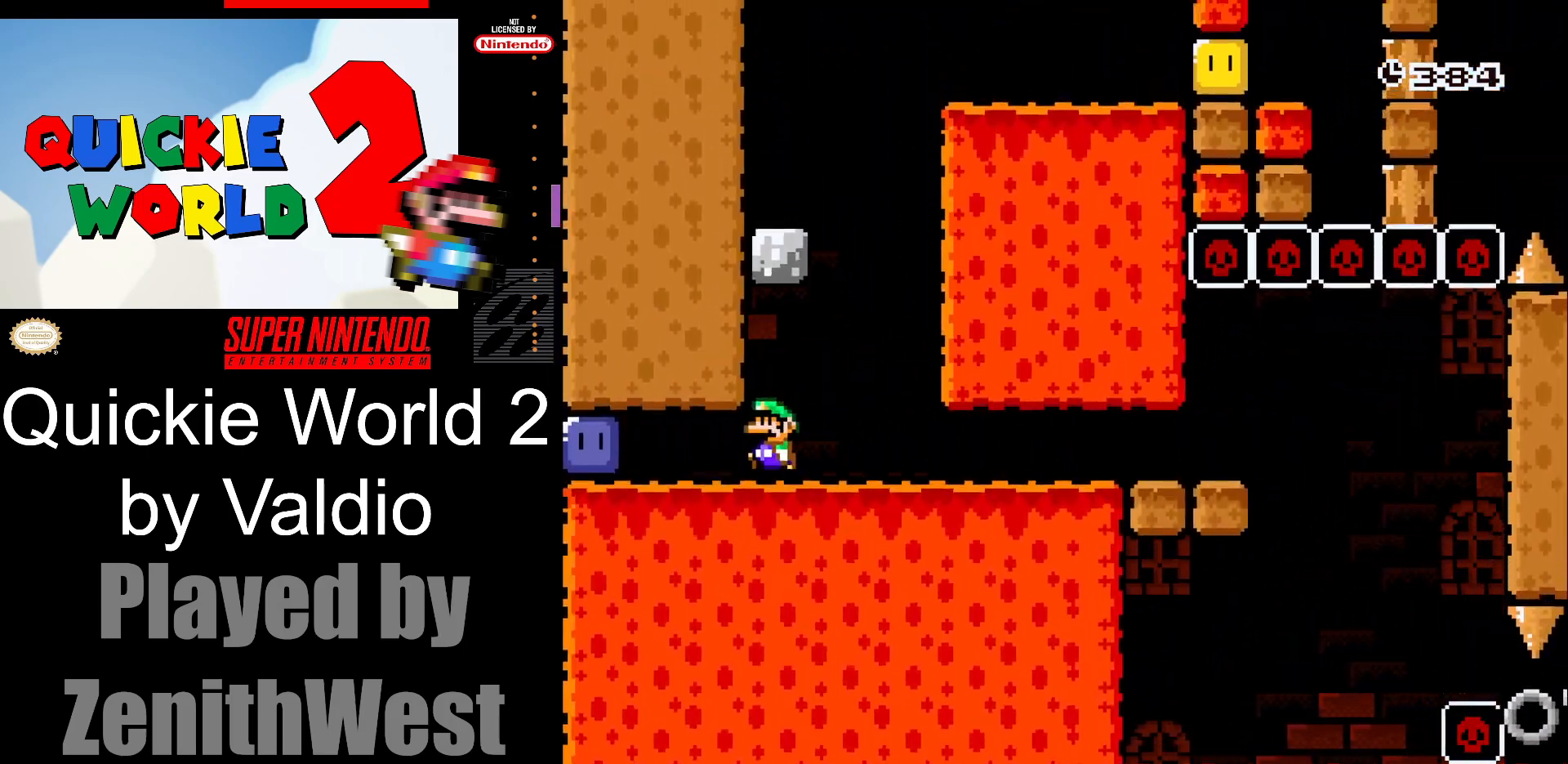
{"buttons": ["X", "DPAD_RIGHT"], "events": [[283, "X", "up"], [333, "DPAD_LEFT", "up"], [350, "X", "down"], [417, "DPAD_RIGHT", "down"]]}
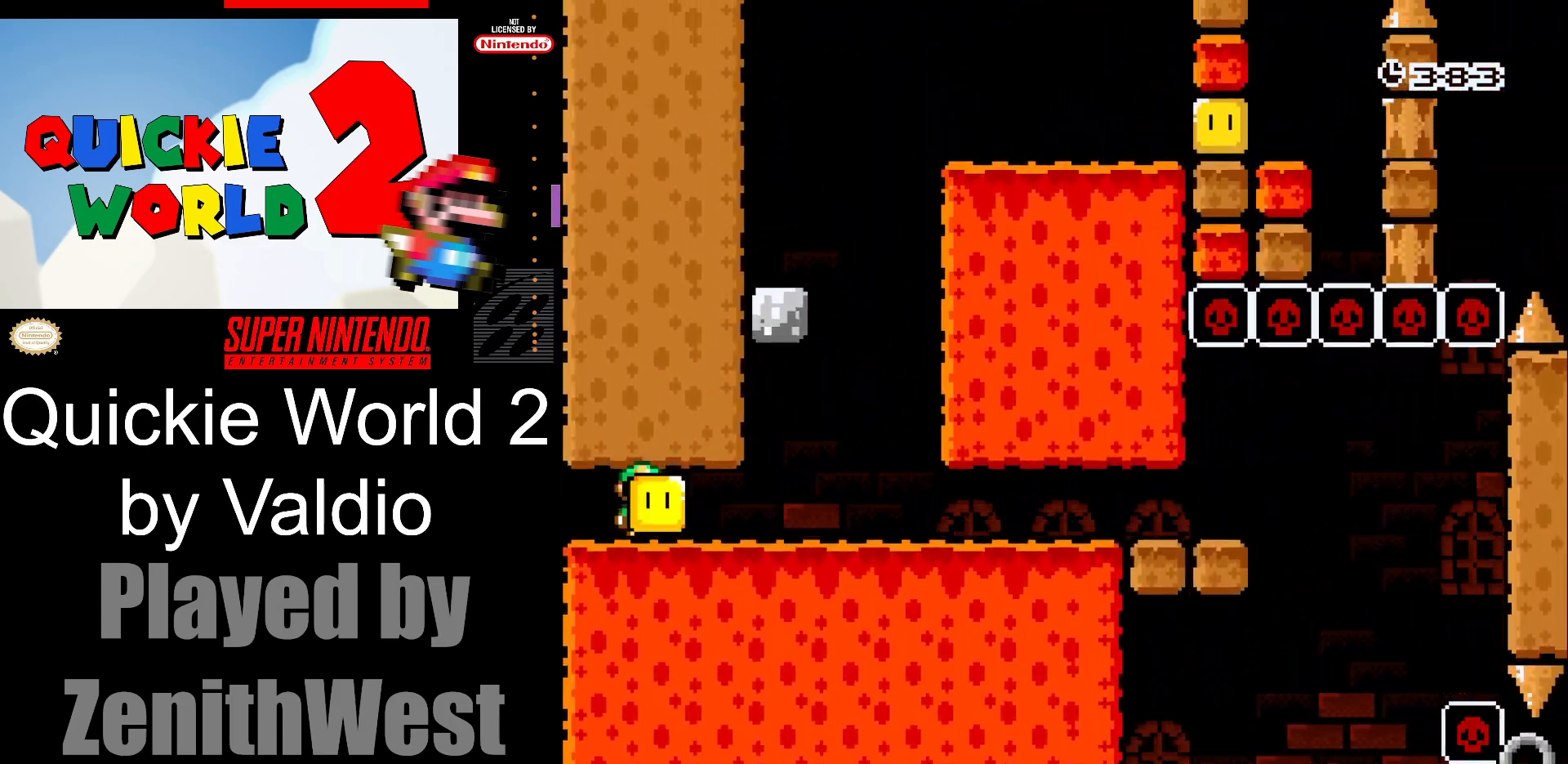
{"buttons": ["X", "DPAD_RIGHT"], "events": []}
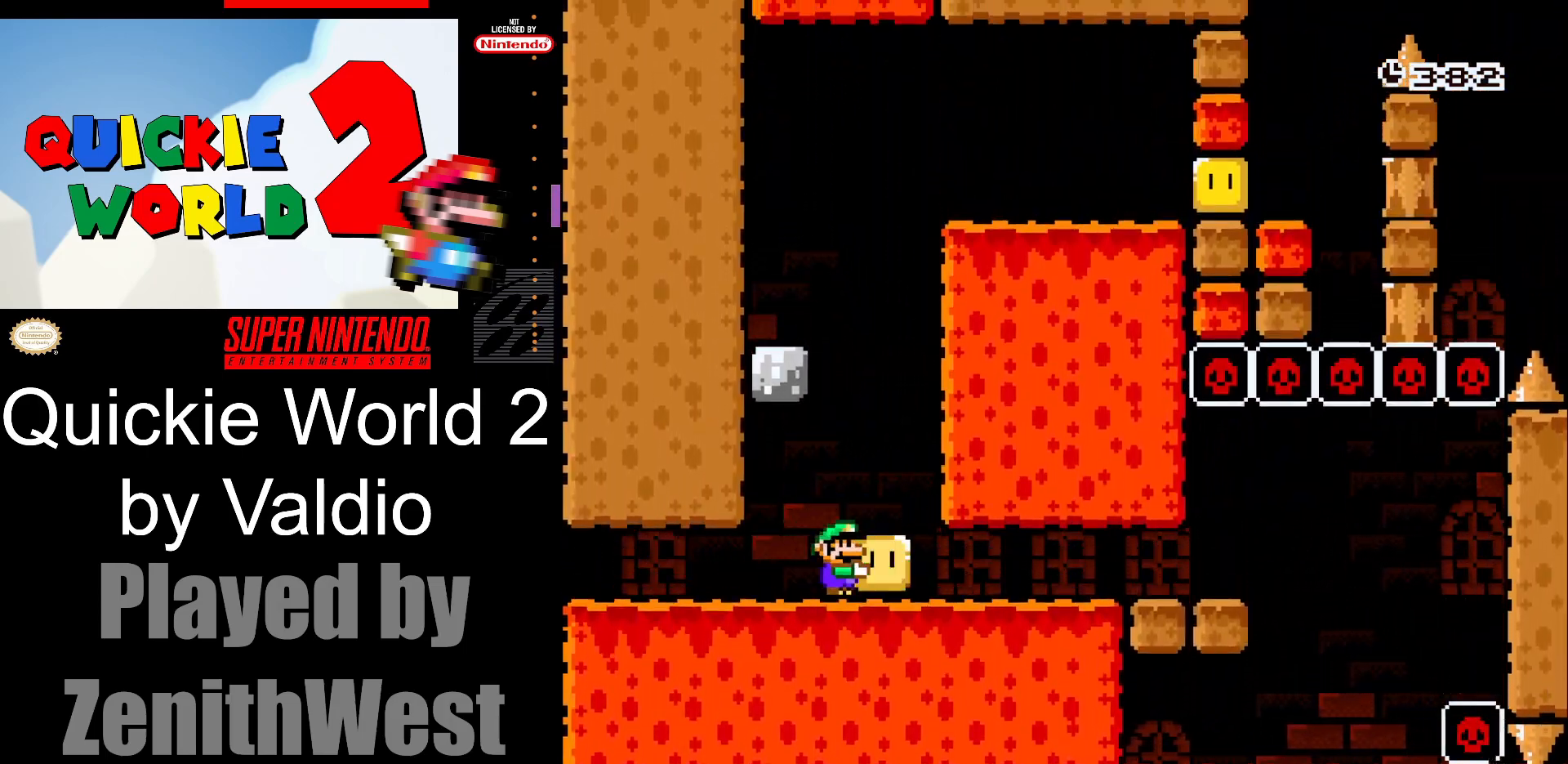
{"buttons": ["X", "DPAD_LEFT"], "events": [[33, "A", "down"], [33, "DPAD_RIGHT", "up"], [50, "DPAD_LEFT", "down"], [400, "A", "up"]]}
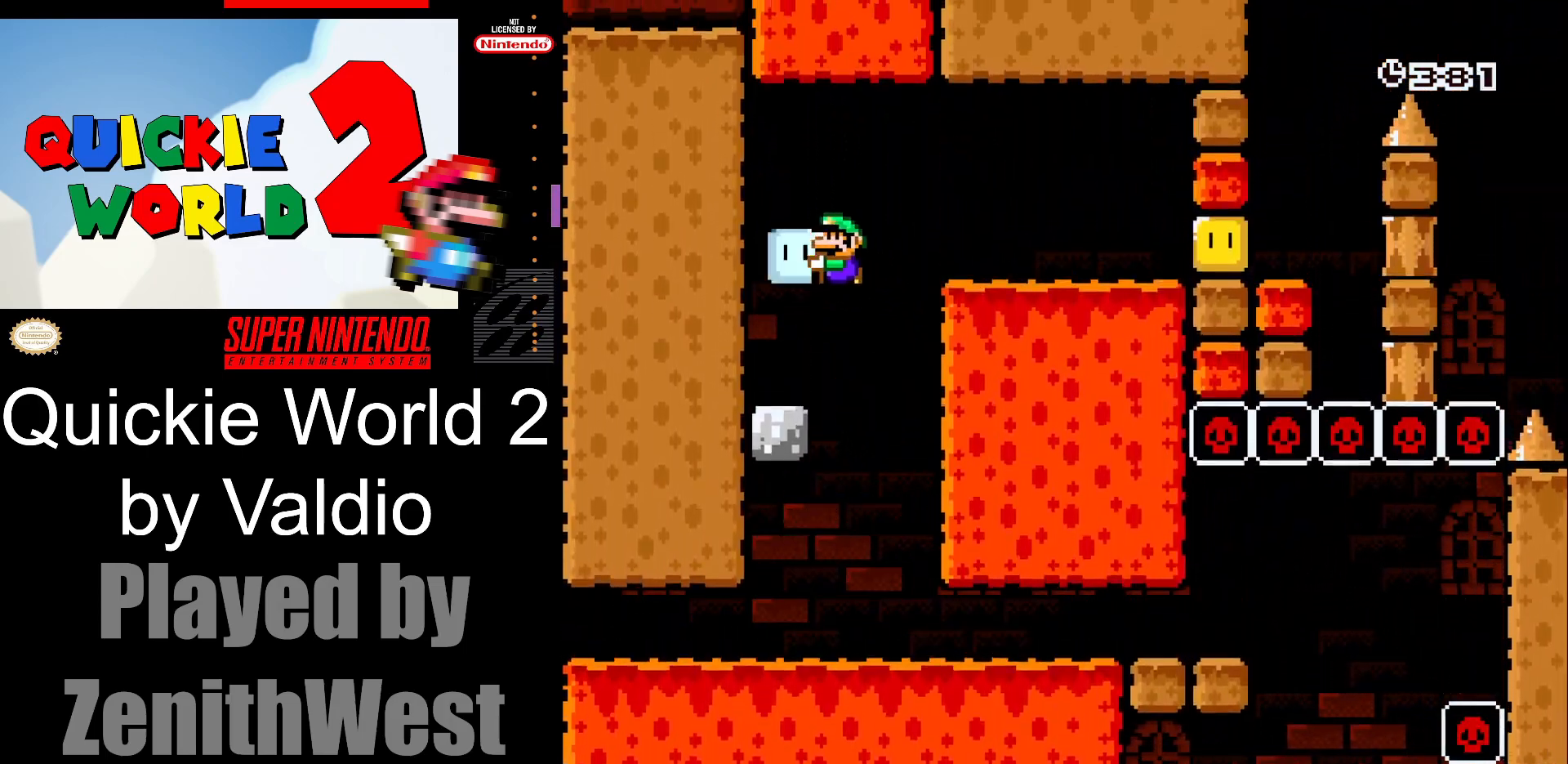
{"buttons": ["A", "X", "DPAD_RIGHT"], "events": [[150, "DPAD_LEFT", "up"], [217, "DPAD_RIGHT", "down"], [300, "A", "down"]]}
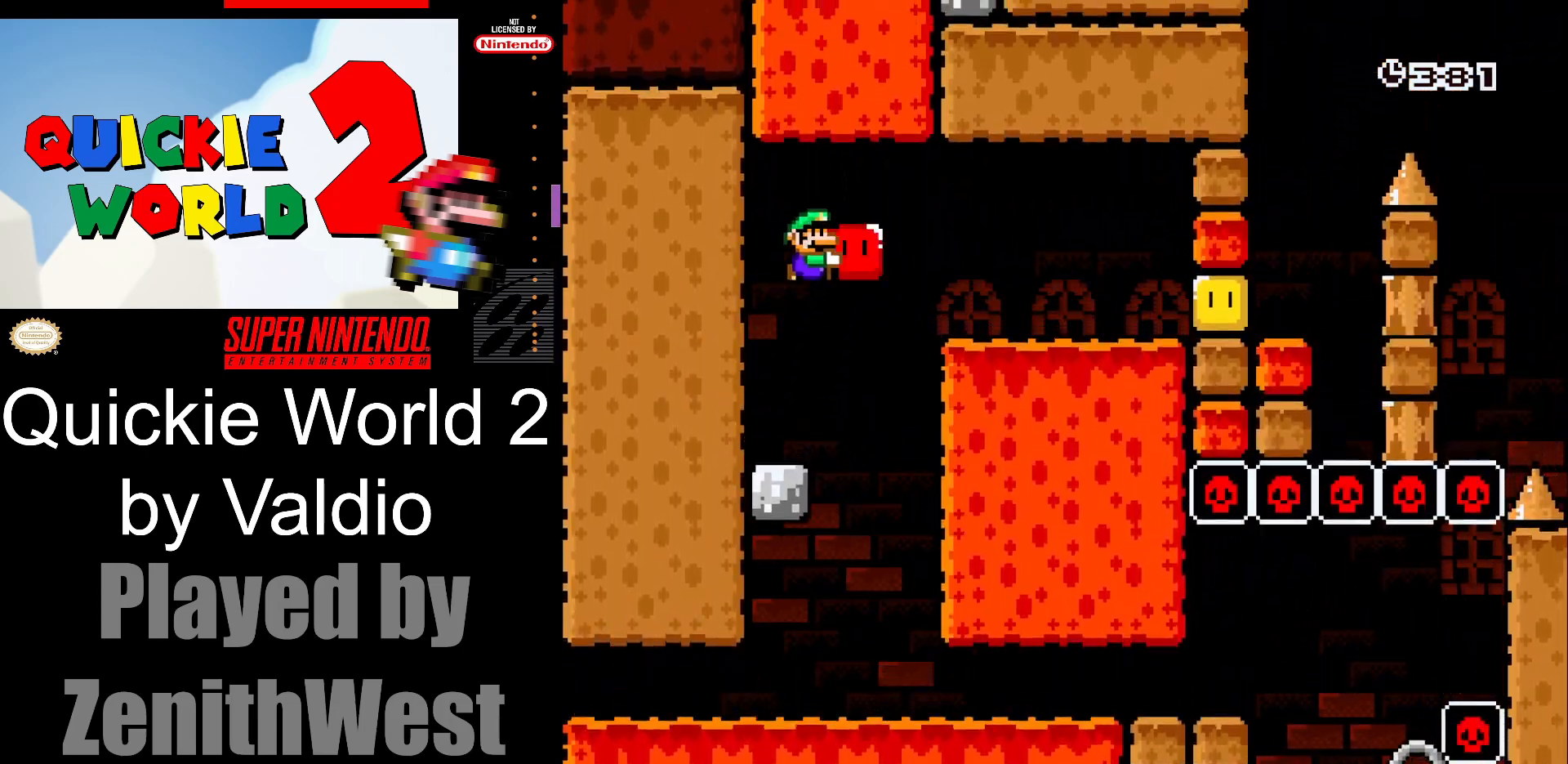
{"buttons": ["X", "DPAD_RIGHT"], "events": [[50, "A", "up"], [367, "X", "up"], [450, "X", "down"]]}
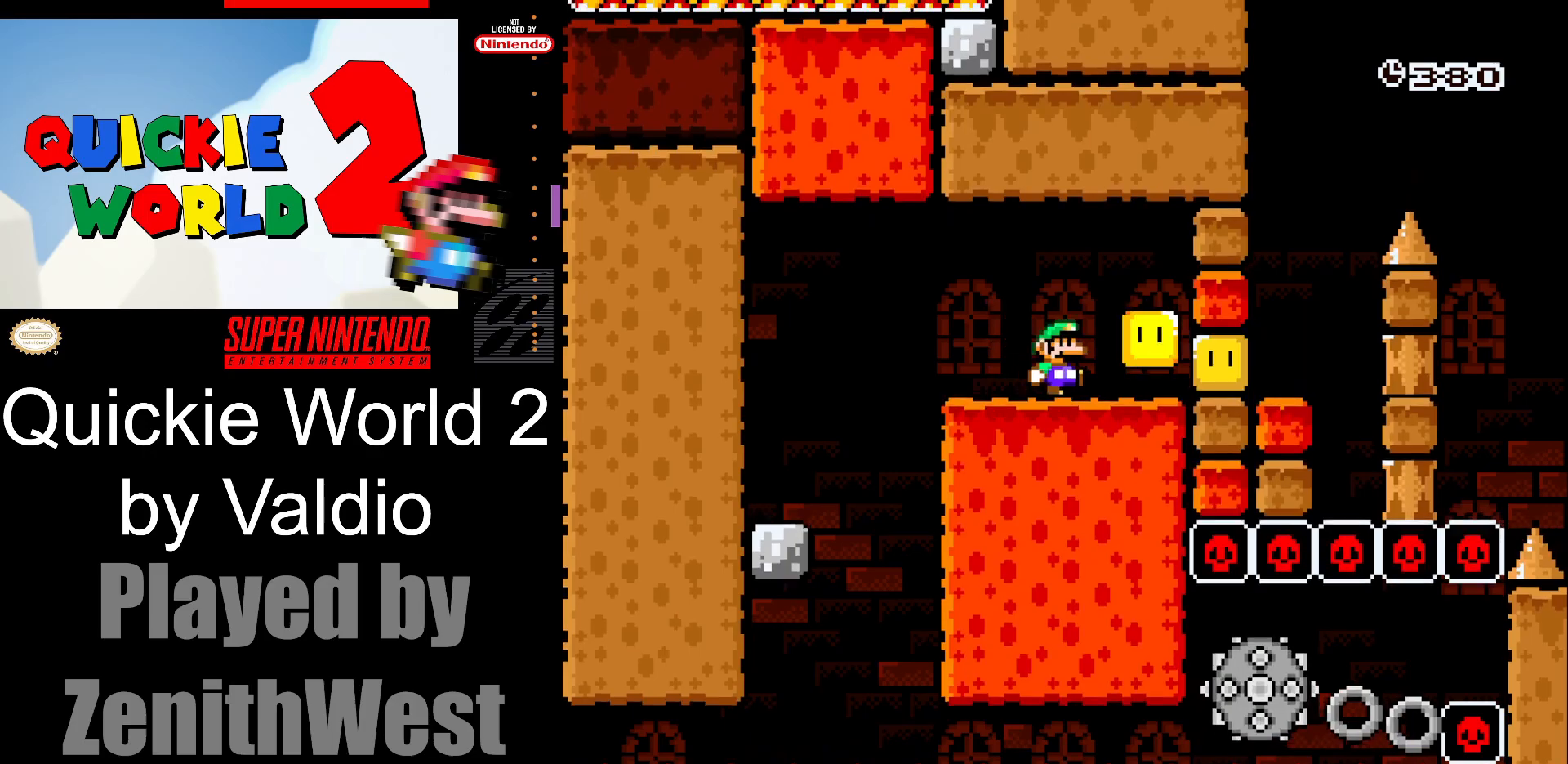
{"buttons": ["A", "X", "DPAD_LEFT"], "events": [[417, "A", "down"], [433, "DPAD_UP", "down"], [467, "DPAD_LEFT", "down"], [467, "DPAD_RIGHT", "up"], [483, "DPAD_UP", "up"]]}
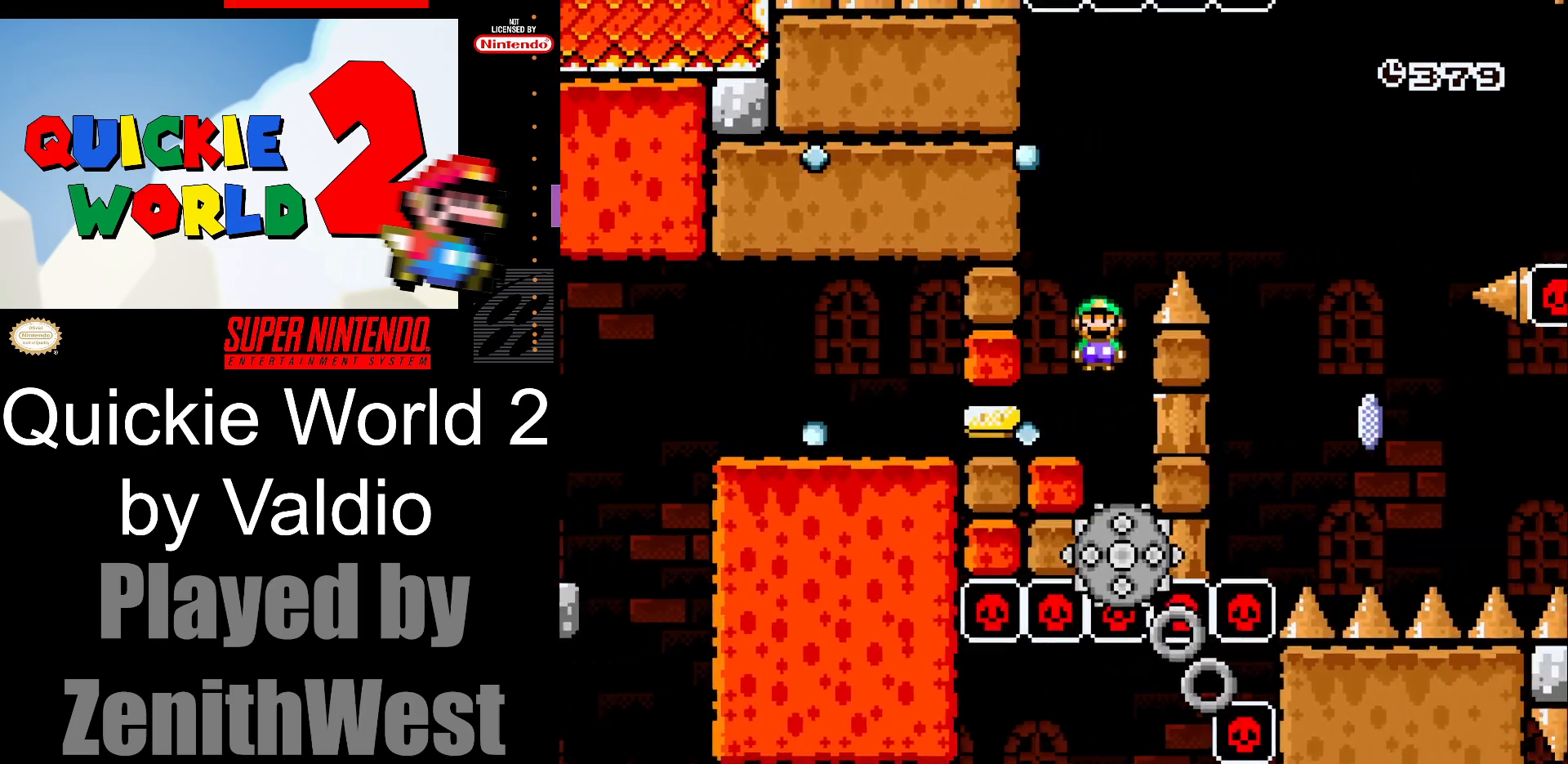
{"buttons": ["X", "DPAD_RIGHT"], "events": [[50, "DPAD_UP", "down"], [117, "DPAD_LEFT", "up"], [117, "DPAD_RIGHT", "down"], [117, "DPAD_UP", "up"], [417, "A", "up"]]}
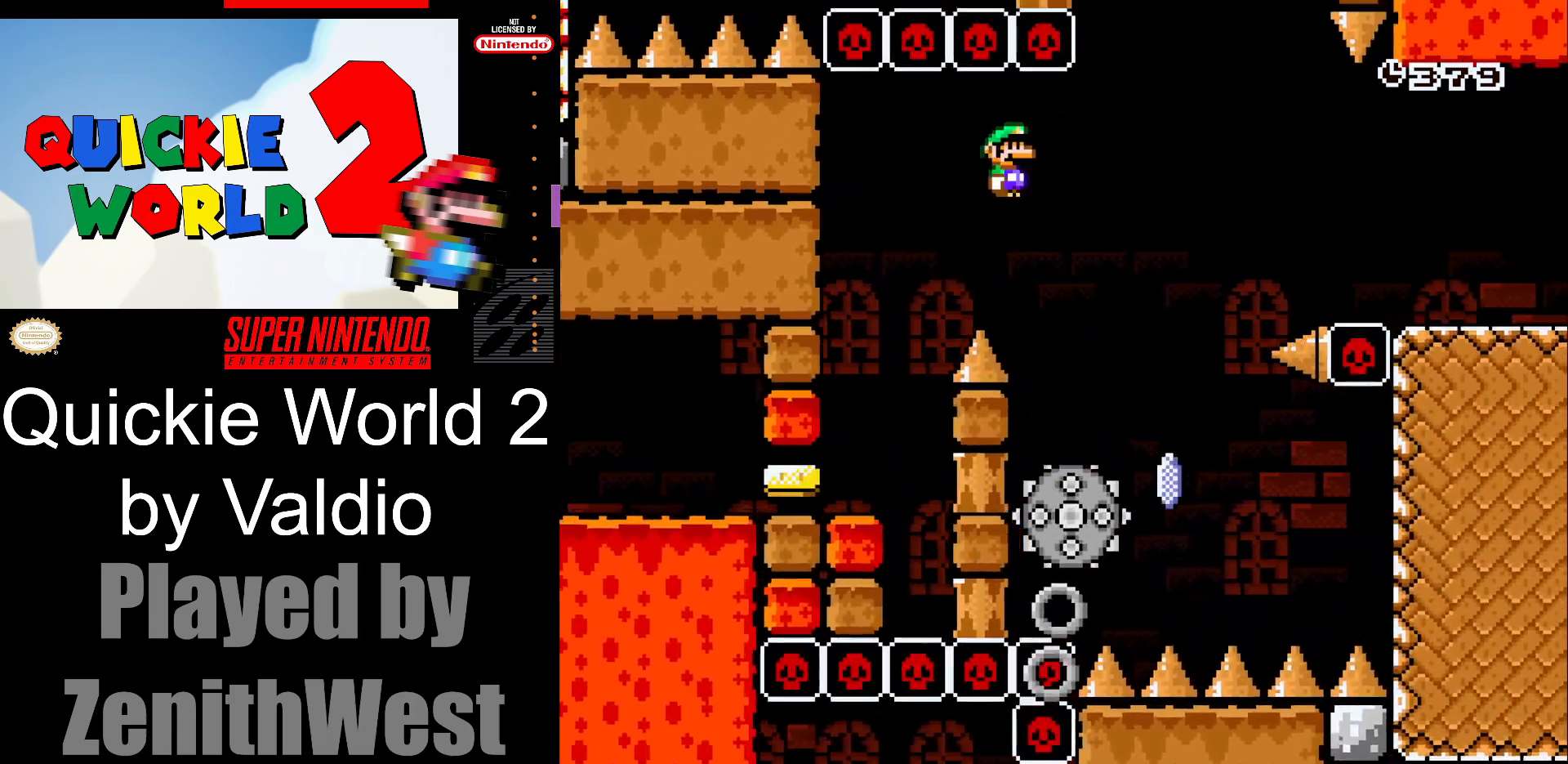
{"buttons": ["A", "X", "DPAD_RIGHT"], "events": [[200, "A", "down"], [283, "DPAD_LEFT", "down"], [283, "DPAD_RIGHT", "up"], [283, "DPAD_UP", "down"], [300, "DPAD_UP", "up"], [383, "DPAD_UP", "down"], [400, "DPAD_LEFT", "up"], [400, "DPAD_RIGHT", "down"], [400, "DPAD_UP", "up"]]}
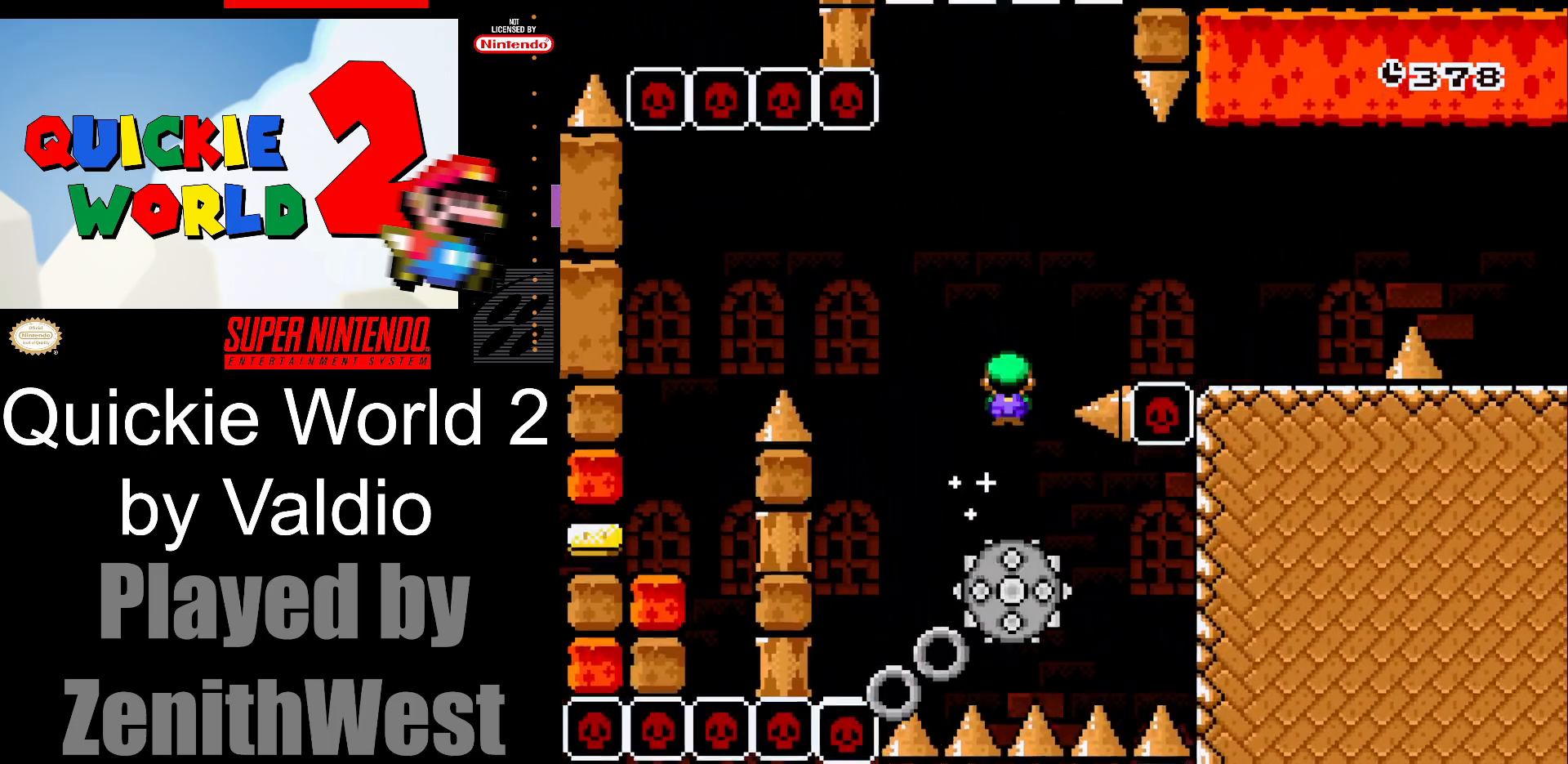
{"buttons": ["X", "DPAD_RIGHT"], "events": [[317, "A", "up"]]}
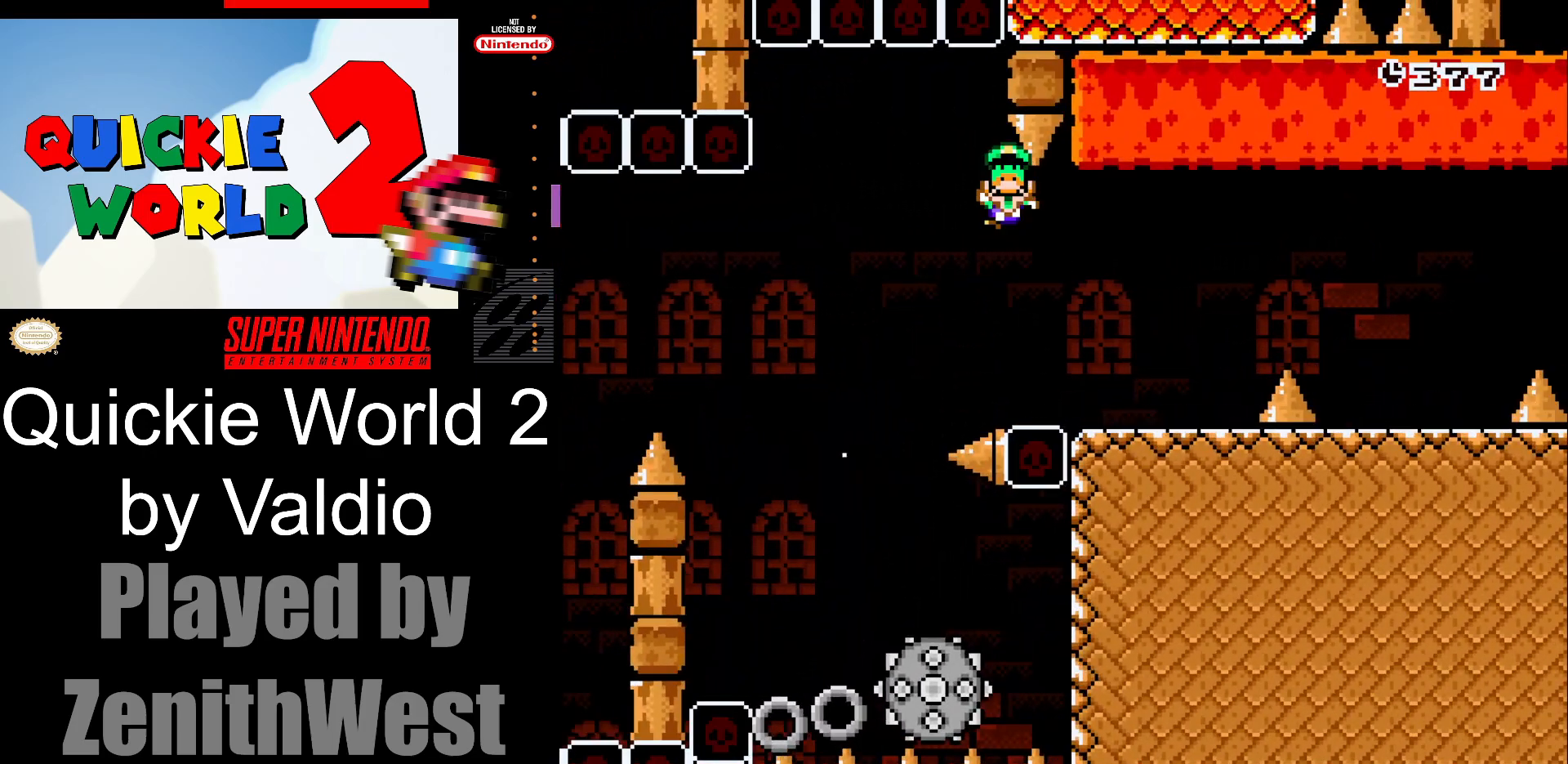
{"buttons": [], "events": [[133, "DPAD_RIGHT", "up"], [217, "DPAD_RIGHT", "down"], [317, "DPAD_RIGHT", "up"], [450, "X", "up"]]}
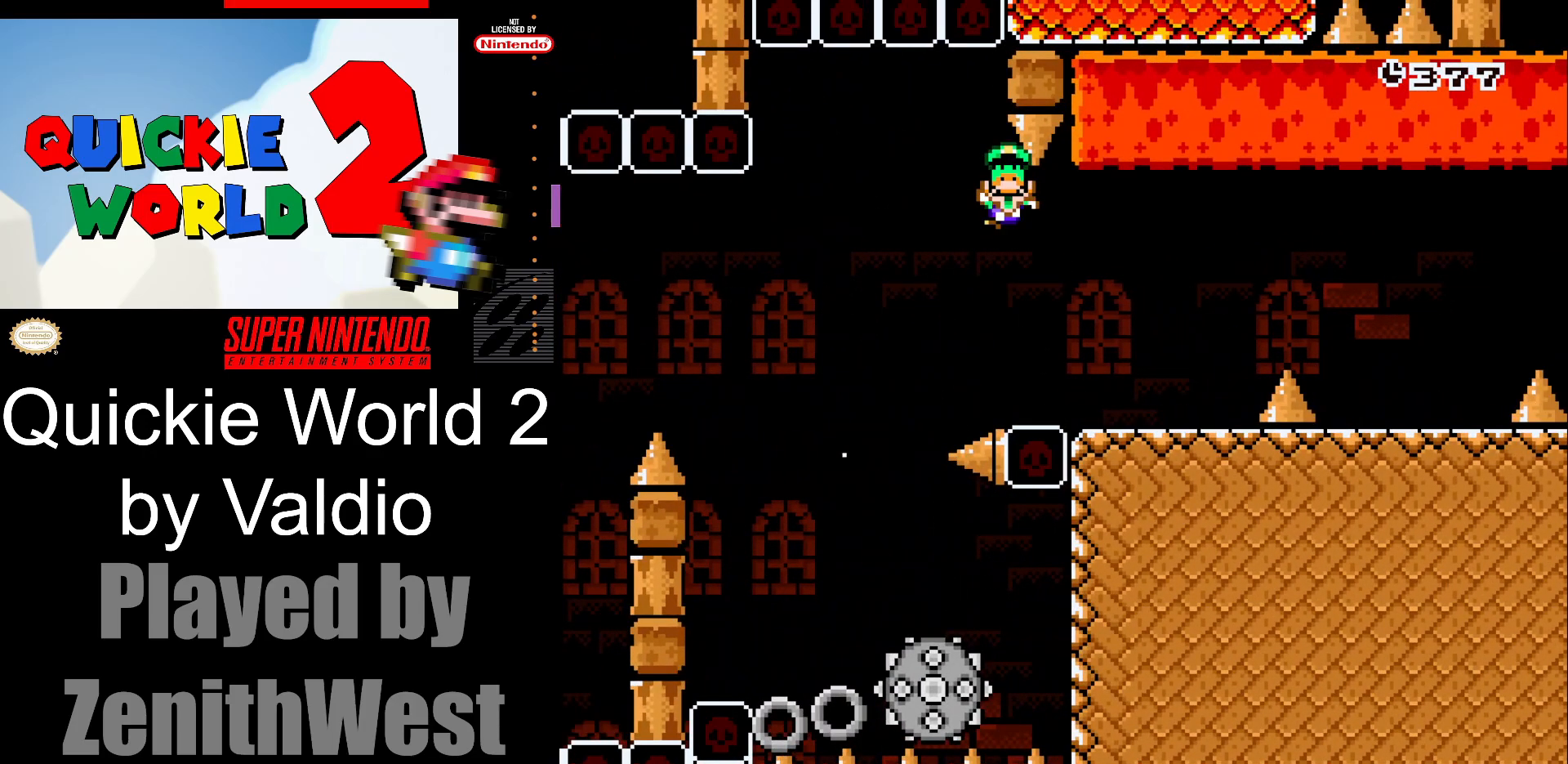
{"buttons": [], "events": []}
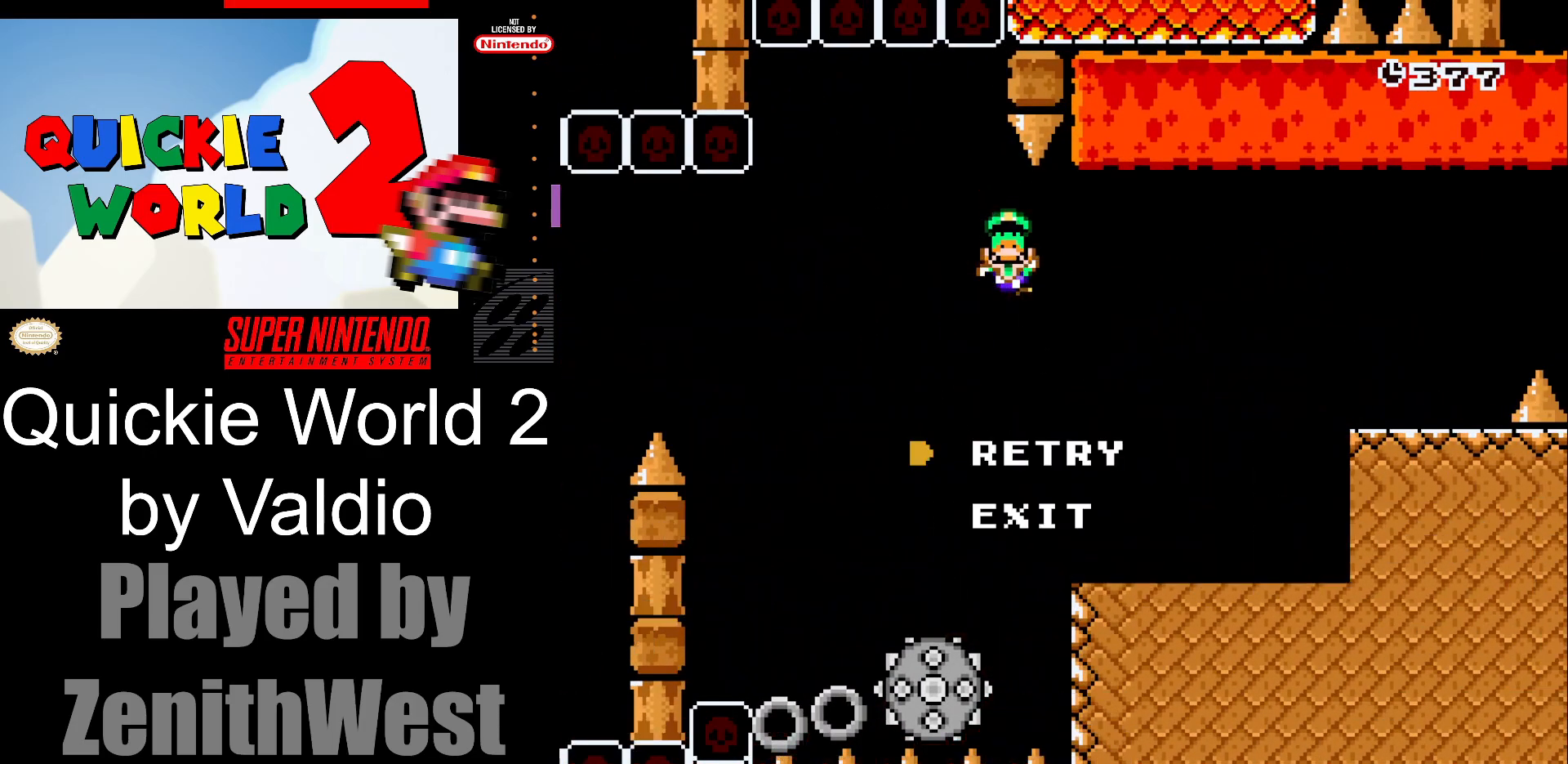
{"buttons": [], "events": [[233, "A", "down"], [467, "A", "up"]]}
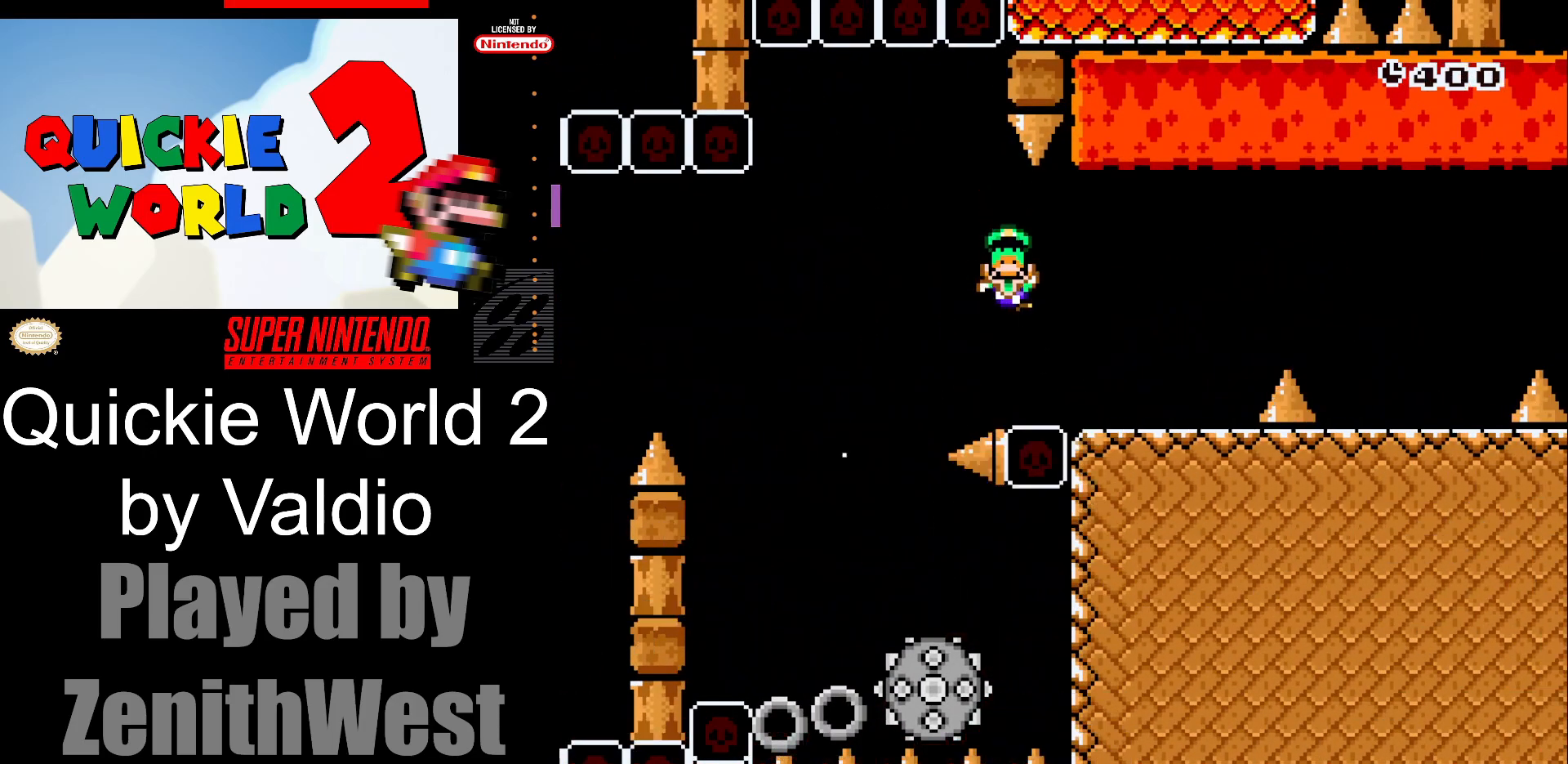
{"buttons": [], "events": []}
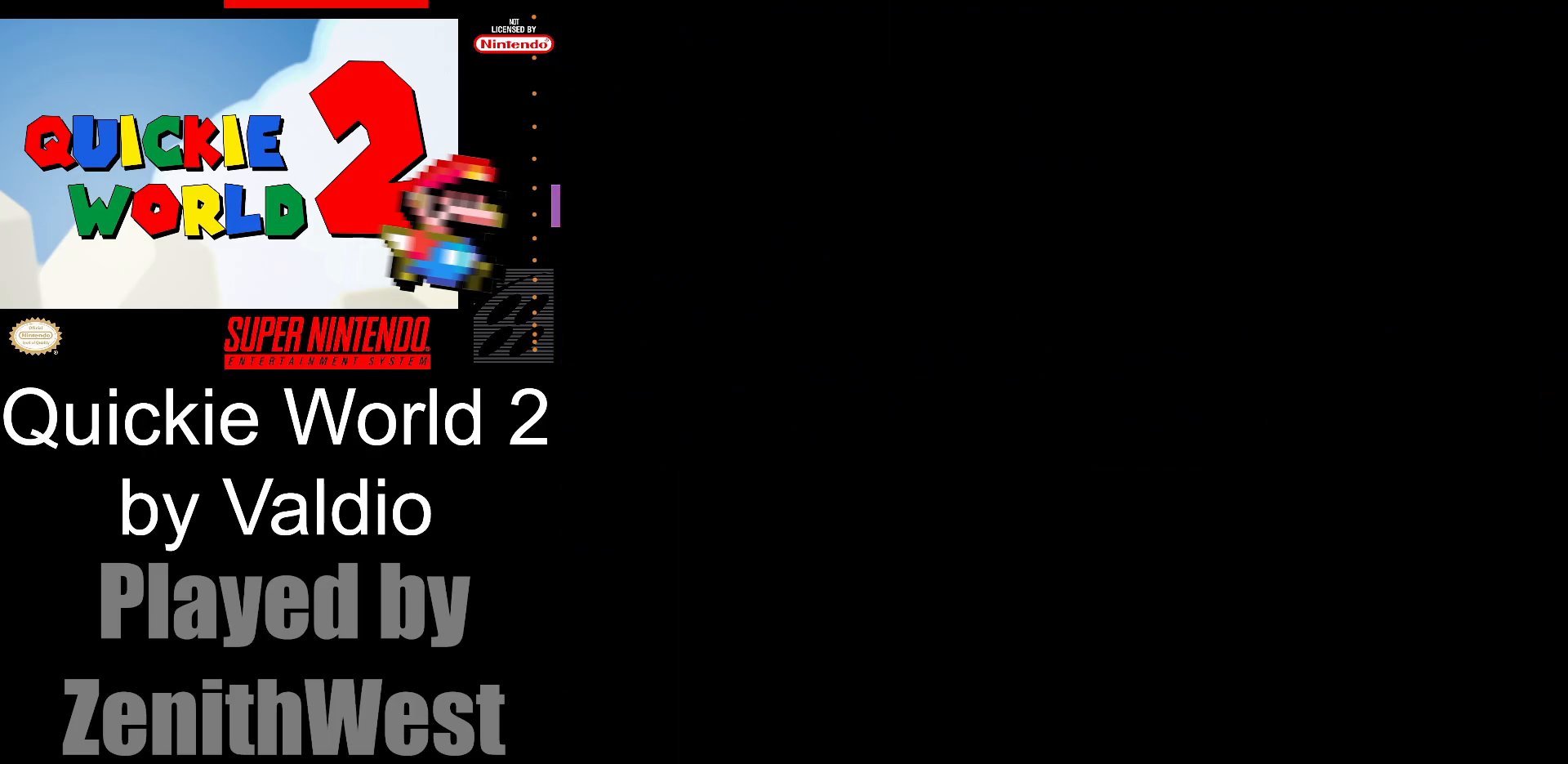
{"buttons": [], "events": []}
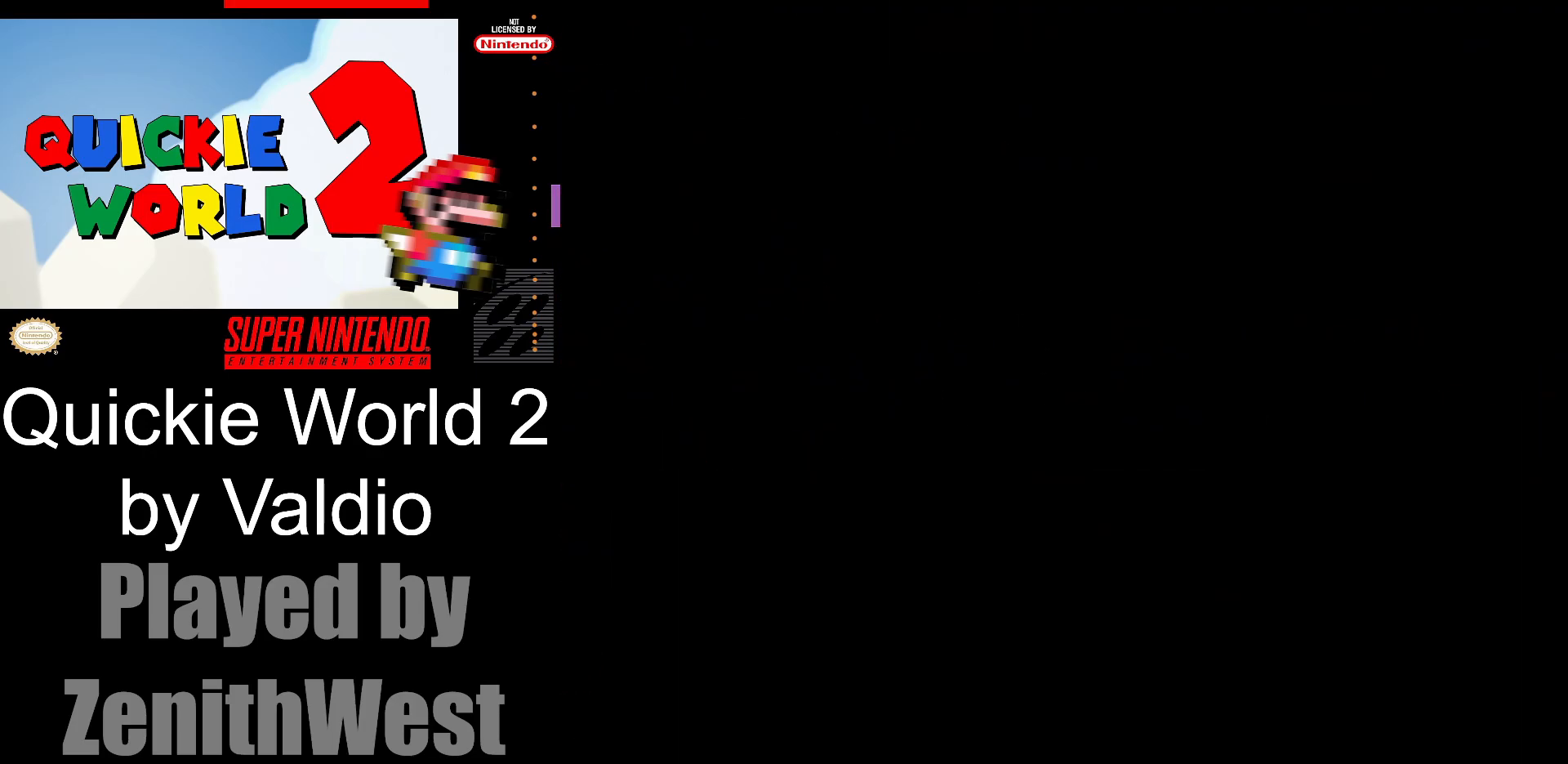
{"buttons": [], "events": []}
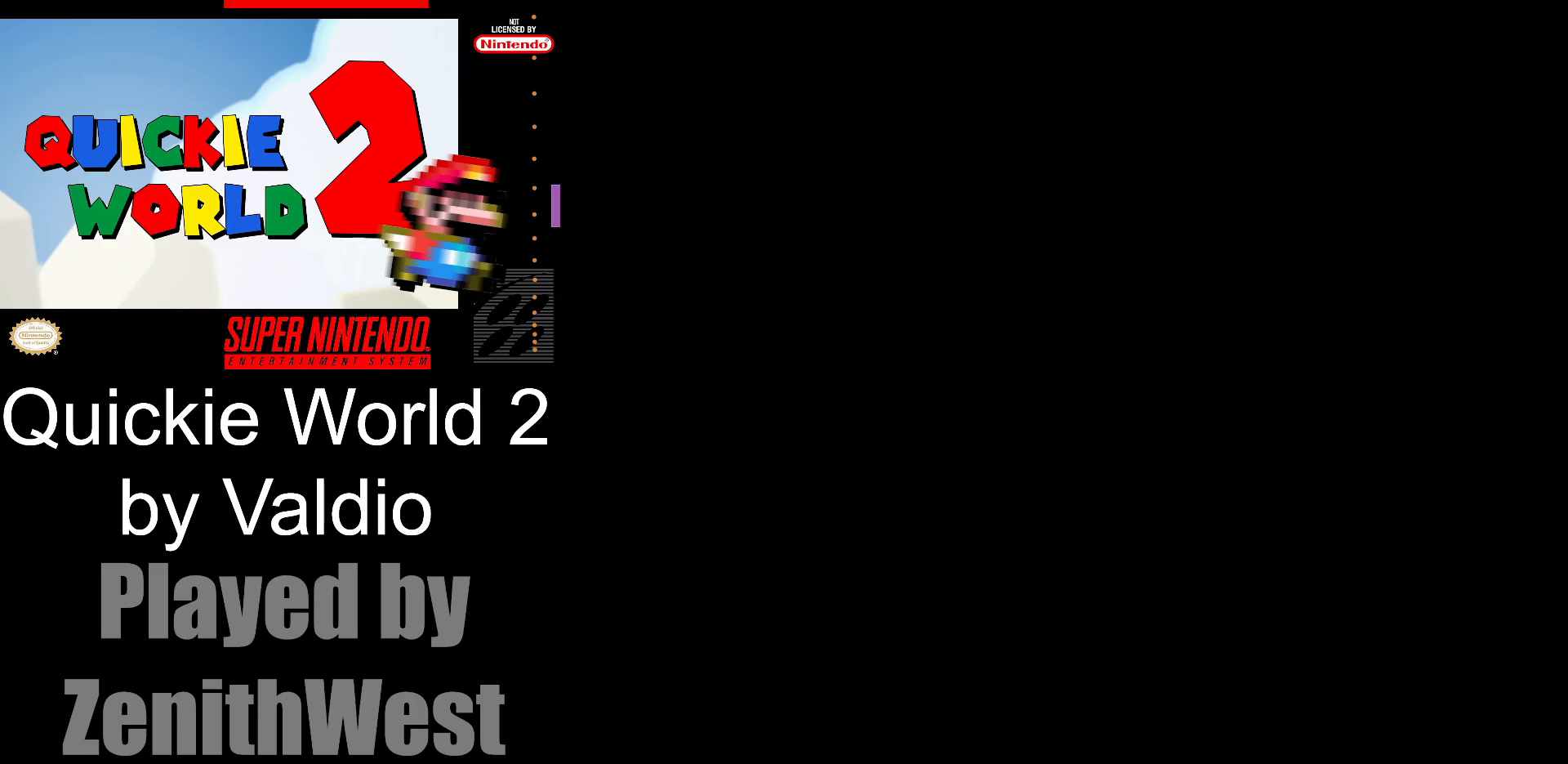
{"buttons": [], "events": []}